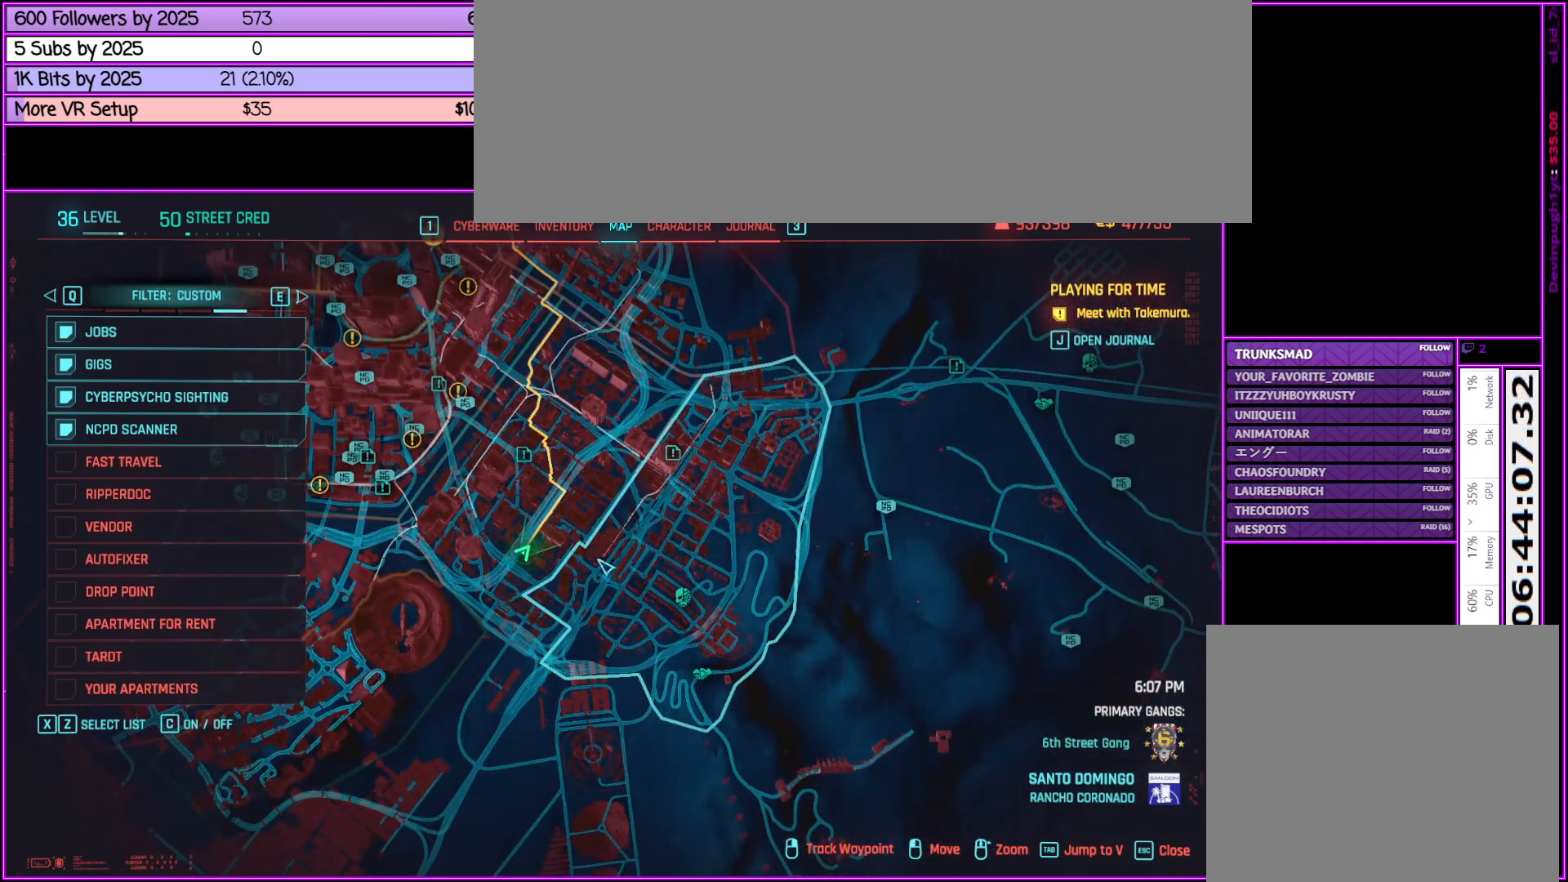
Gameplay with keyboard and mouse; each line is a JSON object with the keys and mouse buttons held at the frame after it. "events" lists presses ("down") and releases ("up") of ".", "/", "0", "1", "2", "3", "4", "5", "6", "7", "8", "9", "a", "alt_l", "alt_r", "b", "backslash", "backspace", "c", "caps_lock", "comma", "ctrl_l", "ctrl_r", "d", "down", "e", "equals", "escape", "f", "f1", "f10", "f11", "f12", "f2", "f3", "f4", "f5", "f6", "f7", "f8", "f9", "g", "h", "i", "j", "k", "l", "lbracket", "left", "m", "minus", "n", "o", "p", "q", "quote", "r", "rbracket", "return", "right", "s", "semicolon", "shift_l", "shift_r", "space", "super", "t", "tab", "tilde", "u", "up", "v", "w", "x", "y", "z", "mouse_left", "mouse_middle", "mouse_right", "mouse_wheel_up" and "mouse_wheel_down" between this image and that frame as [ms after this image, input, new state], when the widget could be followed in between. "mouse_left", "mouse_middle", "mouse_right", "mouse_wheel_up", "mouse_wheel_down" = the "left", "middle", "right", "wheel_up", "wheel_down" buttons of the "mouse" list. No other keys are recorded. Not read: mouse_move.
{"keys": [], "mouse": [], "events": []}
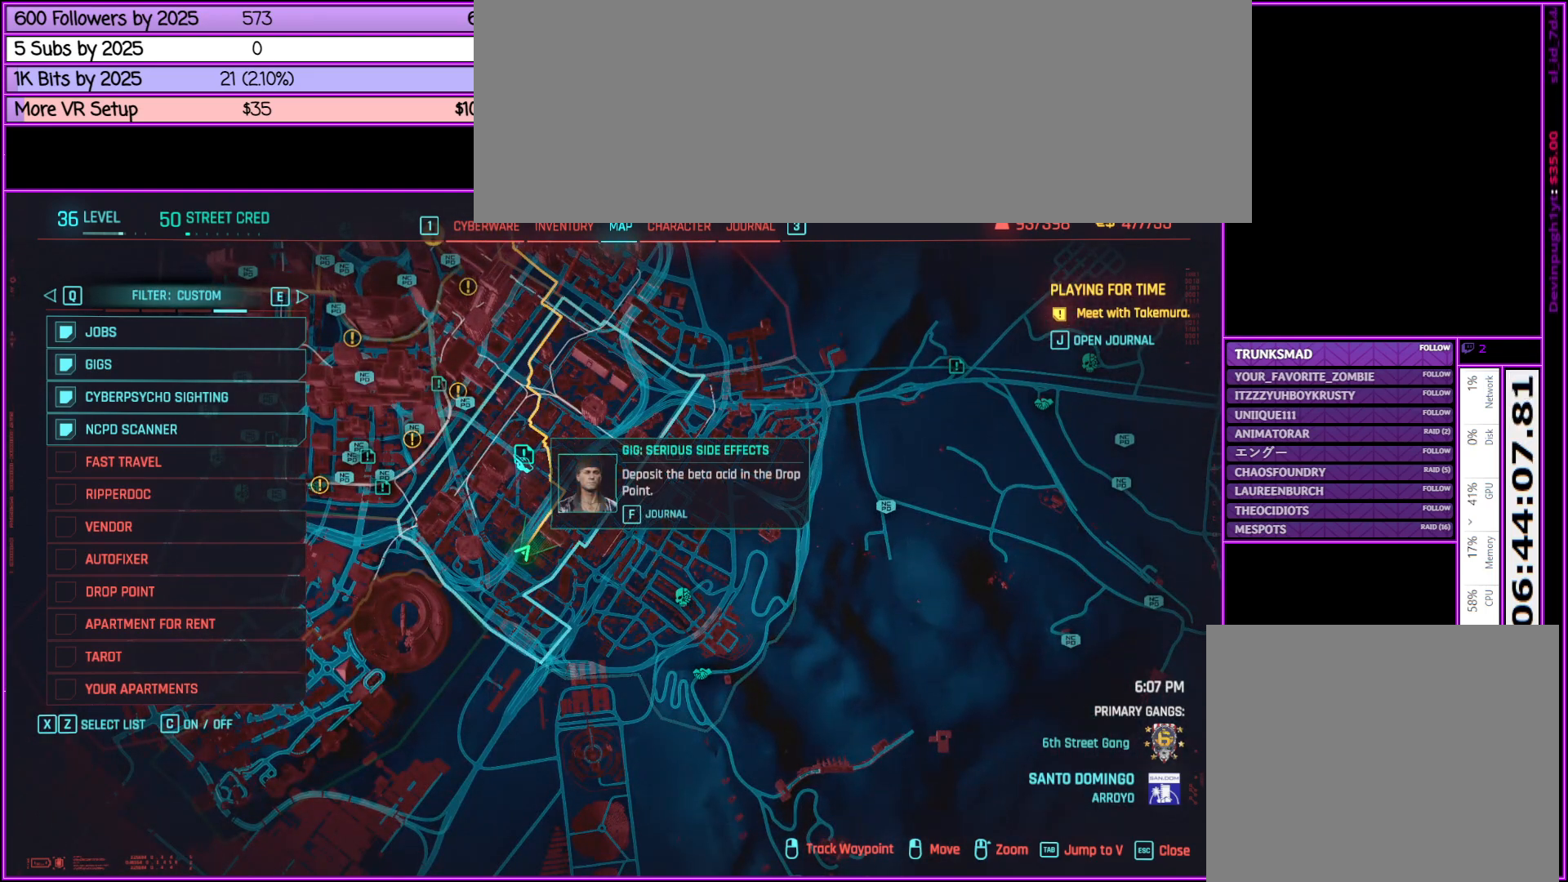
{"keys": [], "mouse": ["right"], "events": [[450, "mouse_right", "down"]]}
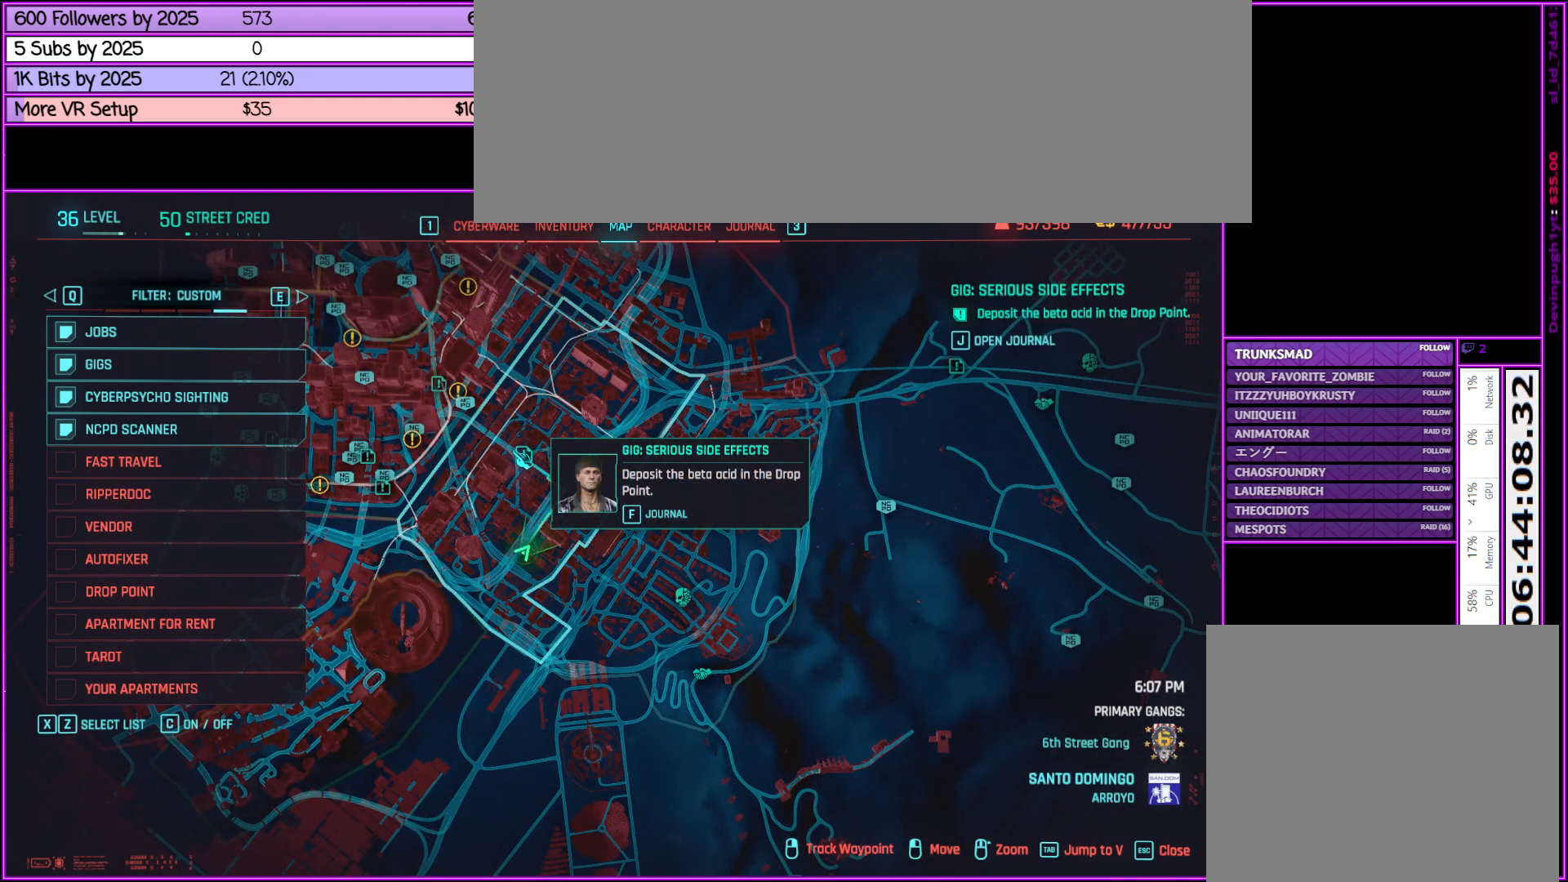
{"keys": [], "mouse": [], "events": [[33, "mouse_right", "up"]]}
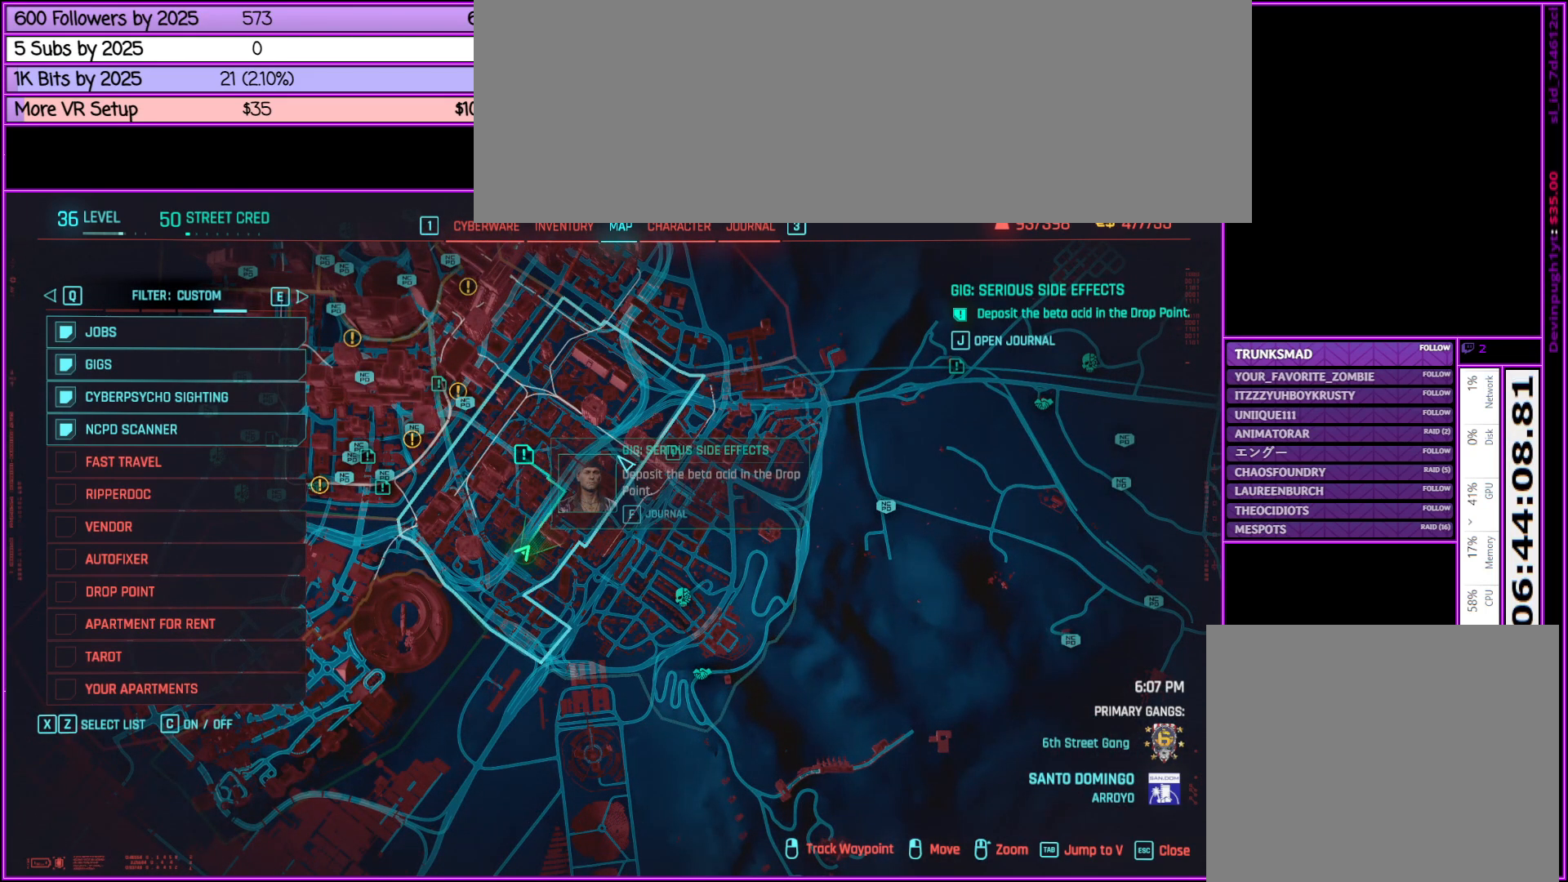
{"keys": [], "mouse": [], "events": []}
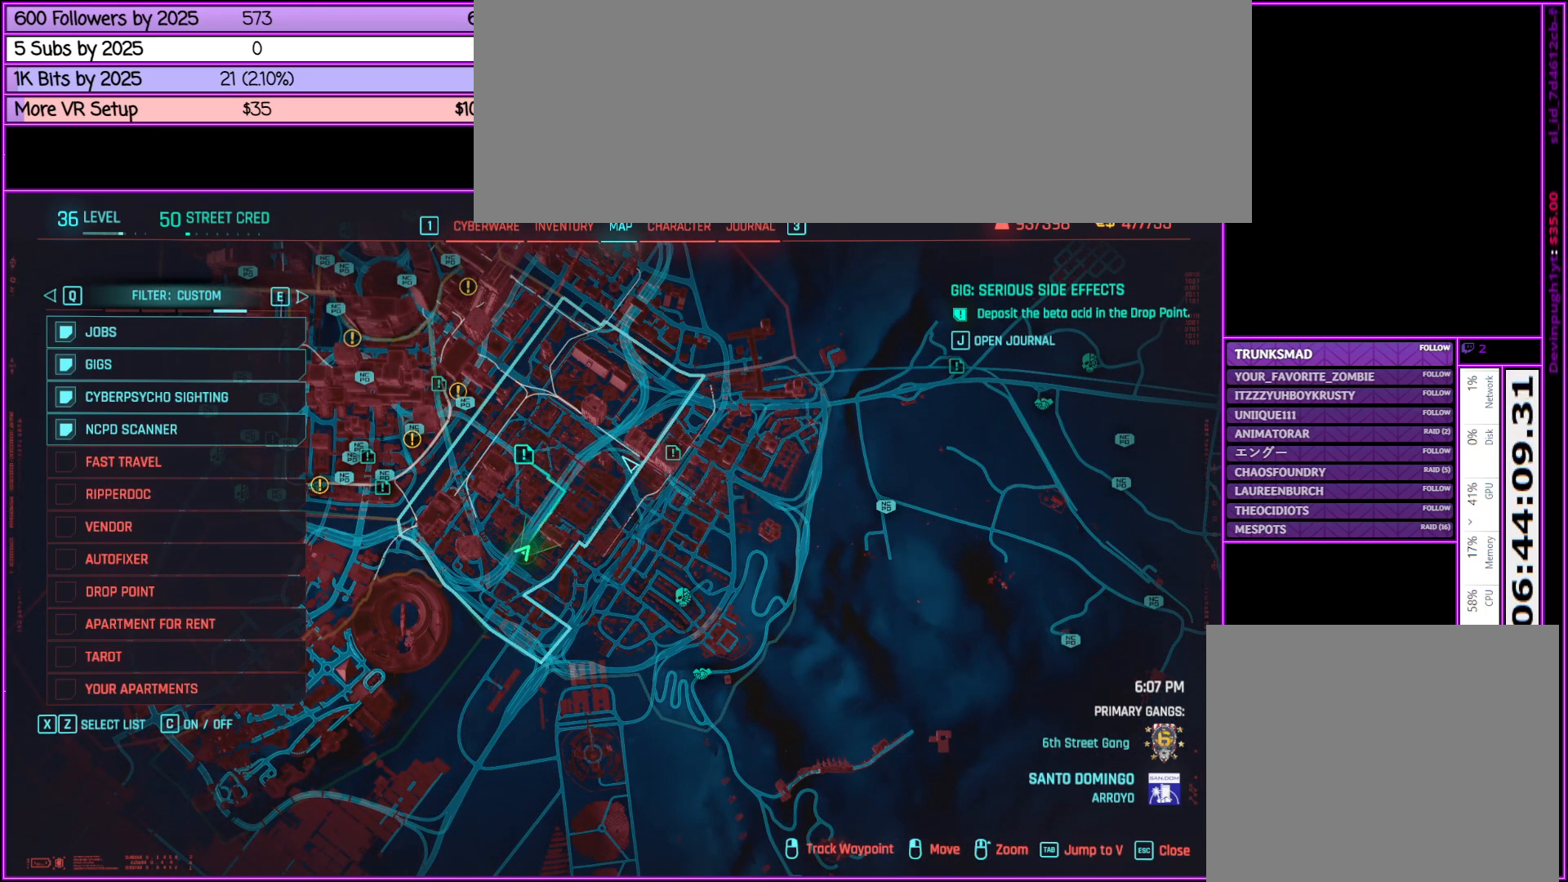
{"keys": [], "mouse": [], "events": [[67, "escape", "down"], [250, "escape", "up"]]}
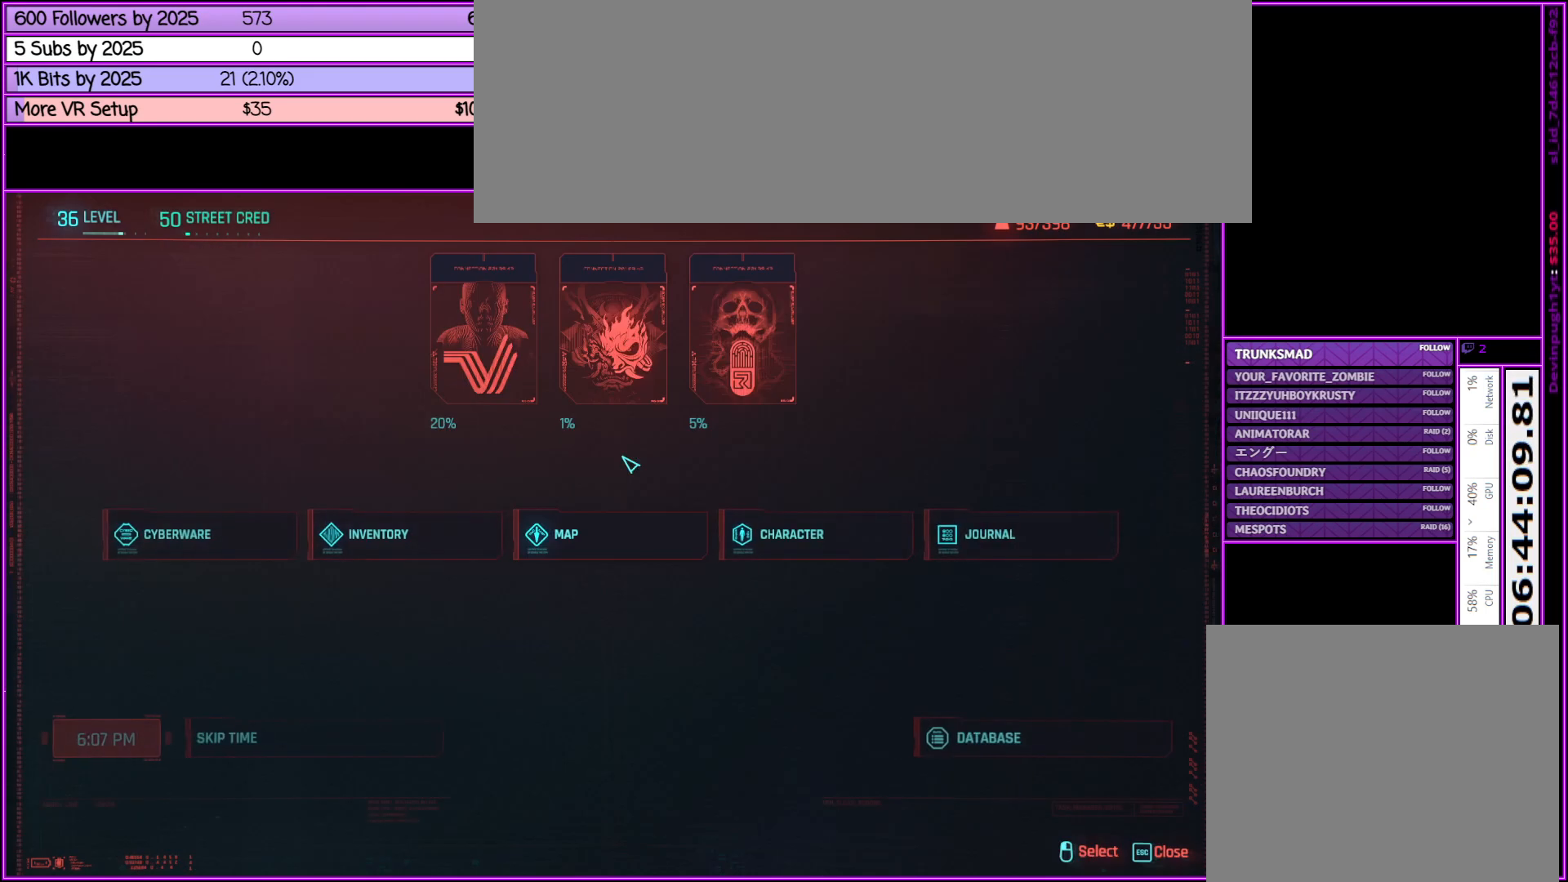
{"keys": [], "mouse": [], "events": [[133, "escape", "down"], [283, "escape", "up"]]}
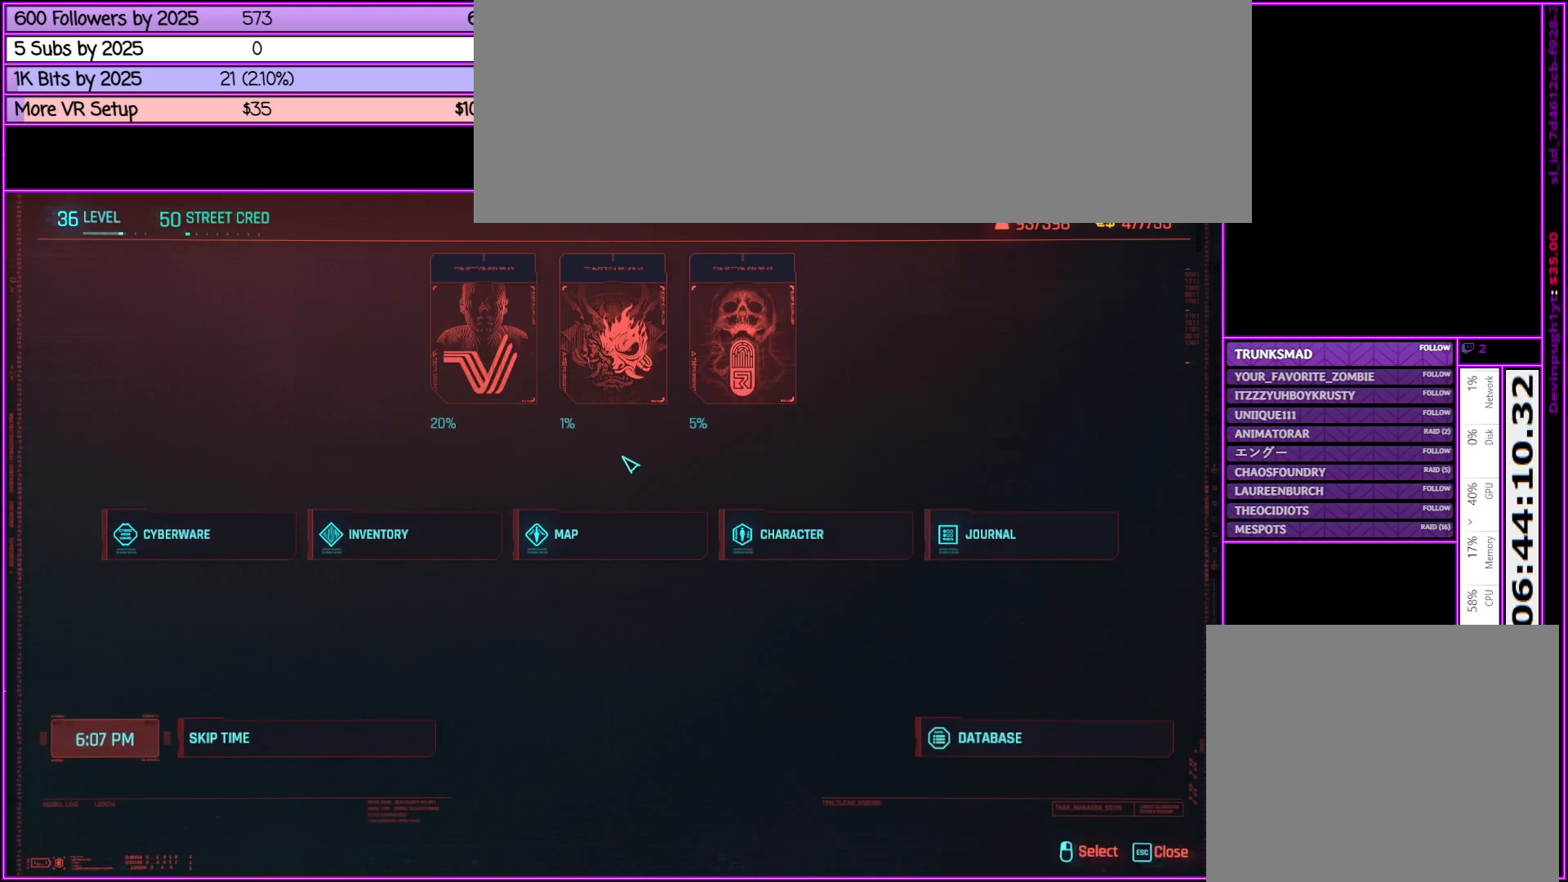
{"keys": [], "mouse": [], "events": []}
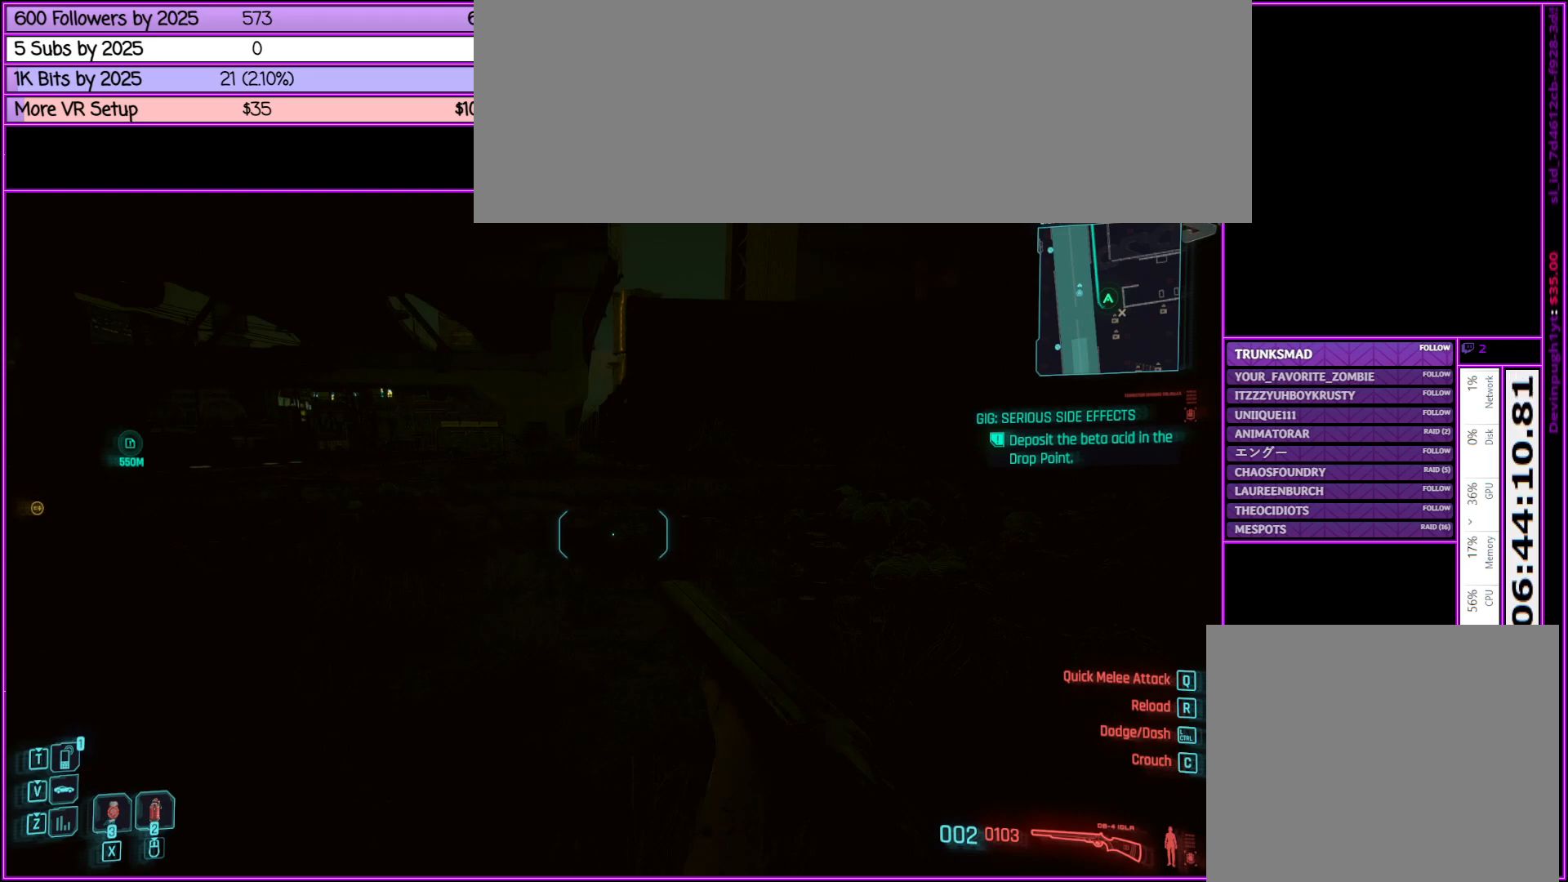
{"keys": ["w"], "mouse": [], "events": [[267, "w", "down"]]}
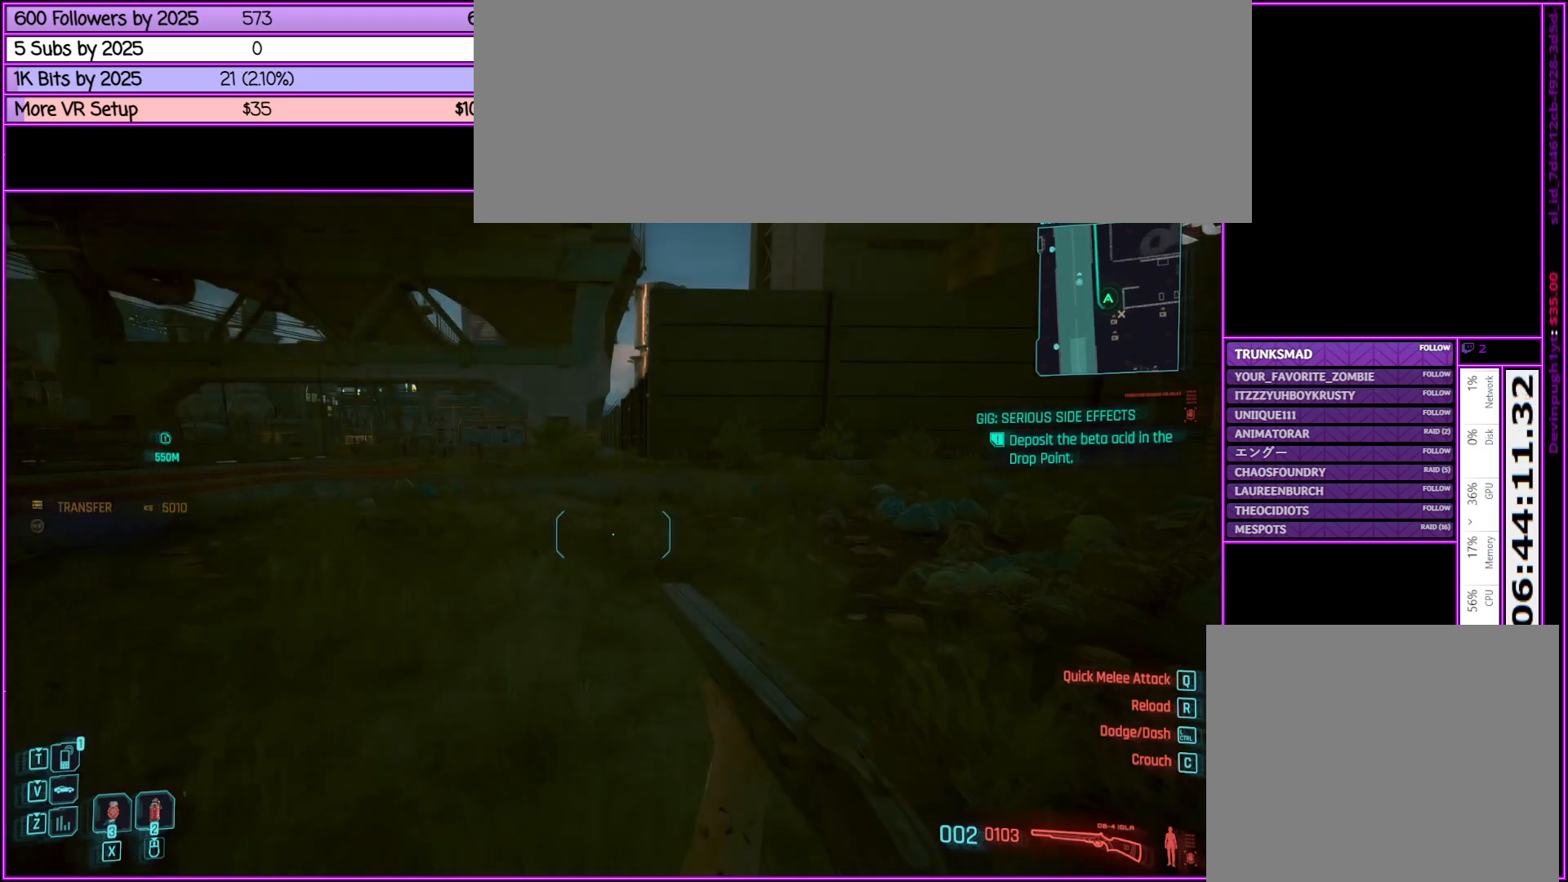
{"keys": ["shift_l", "w"], "mouse": [], "events": [[267, "shift_l", "down"]]}
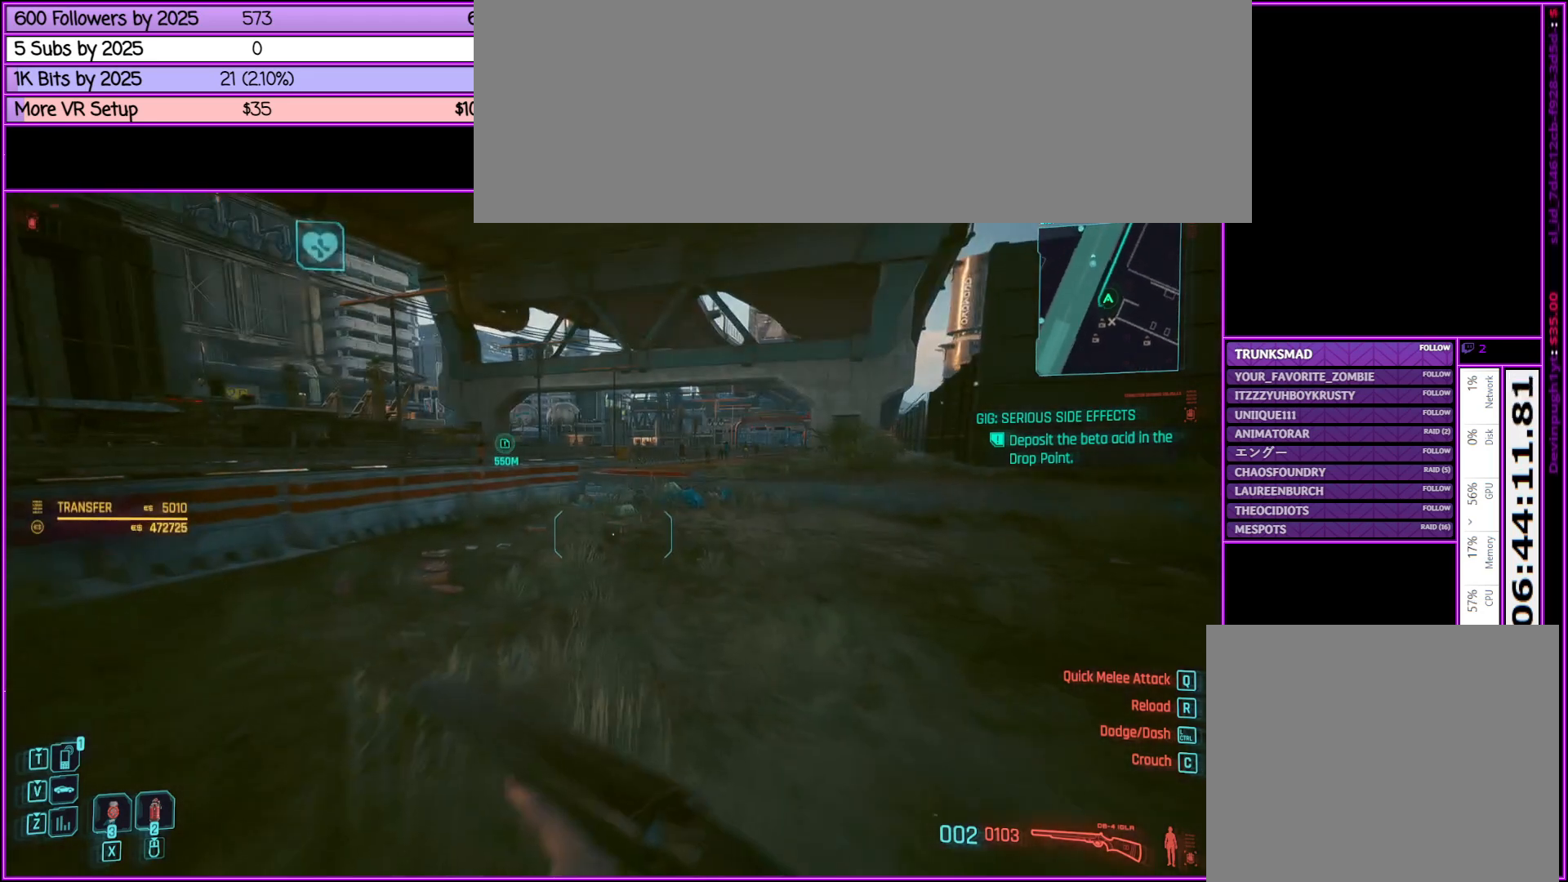
{"keys": ["shift_l", "w"], "mouse": [], "events": []}
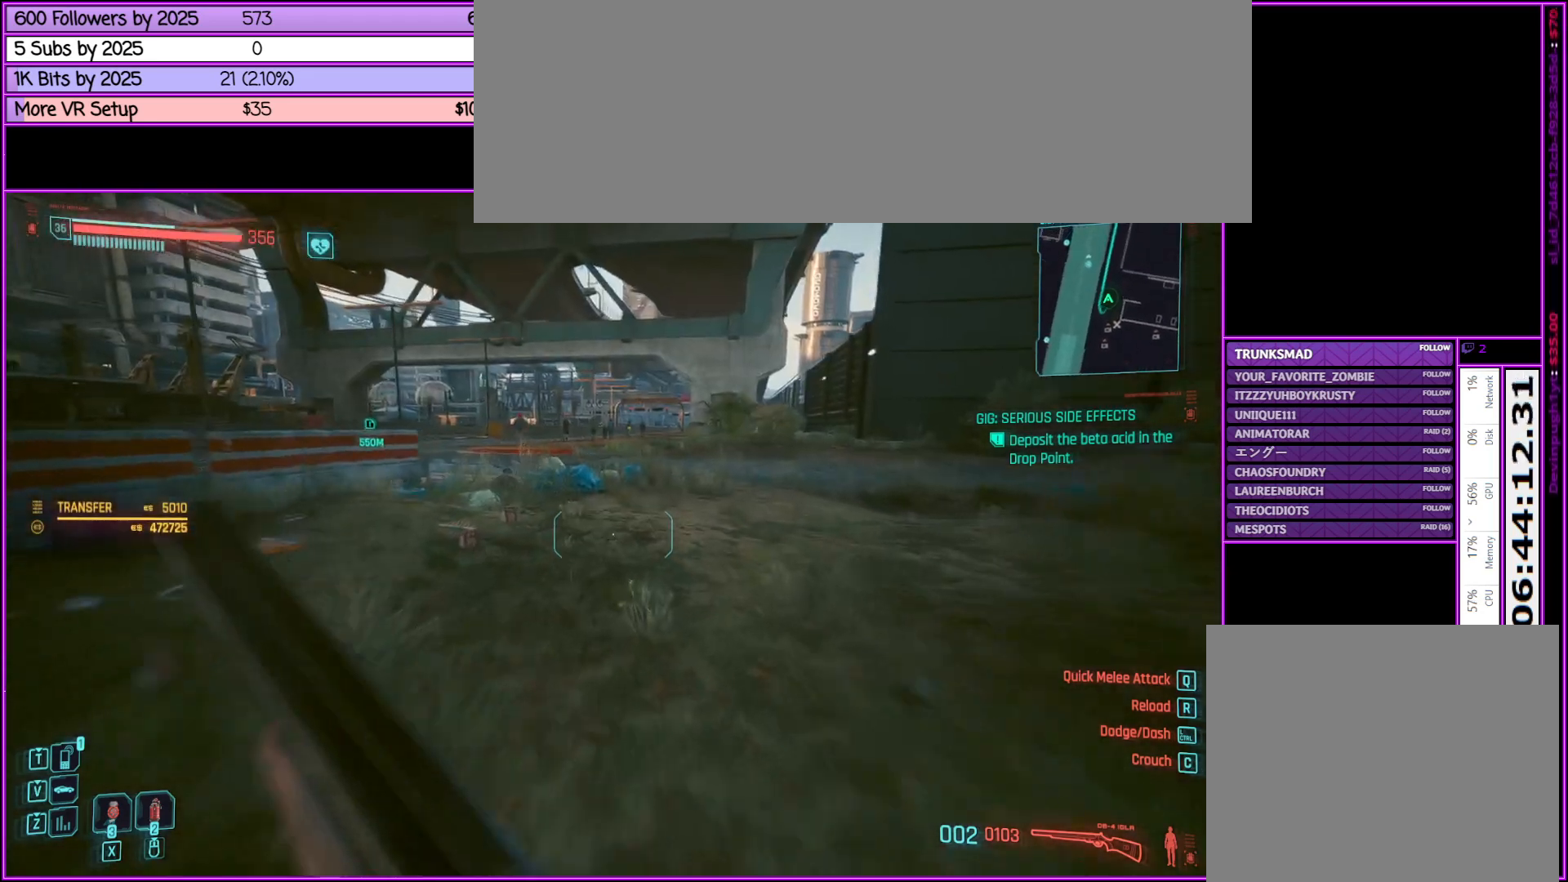
{"keys": ["shift_l", "w"], "mouse": [], "events": []}
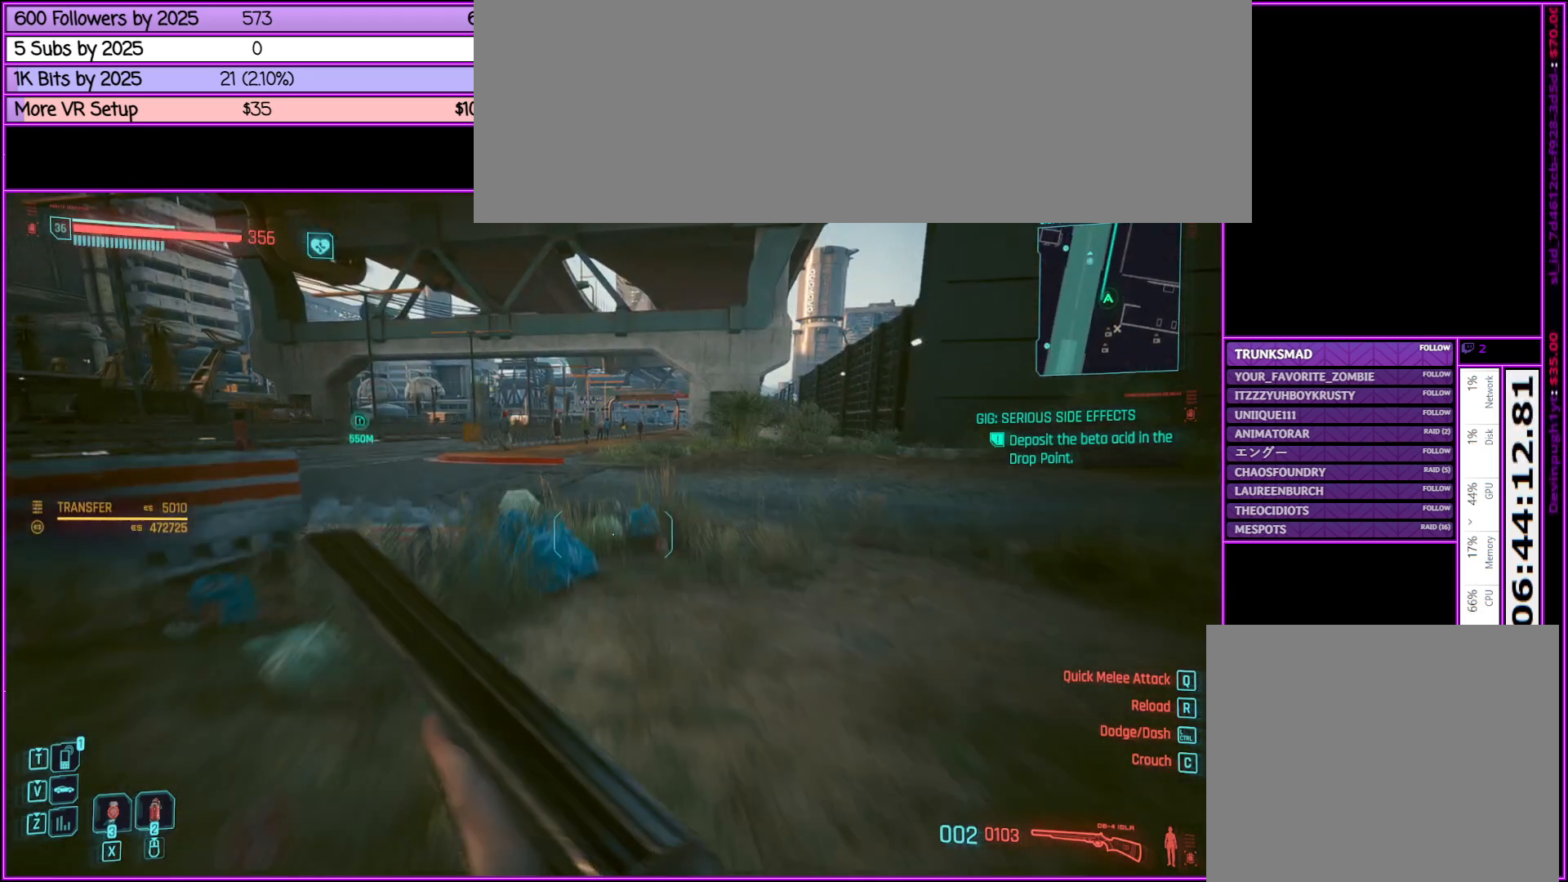
{"keys": ["shift_l", "w"], "mouse": [], "events": []}
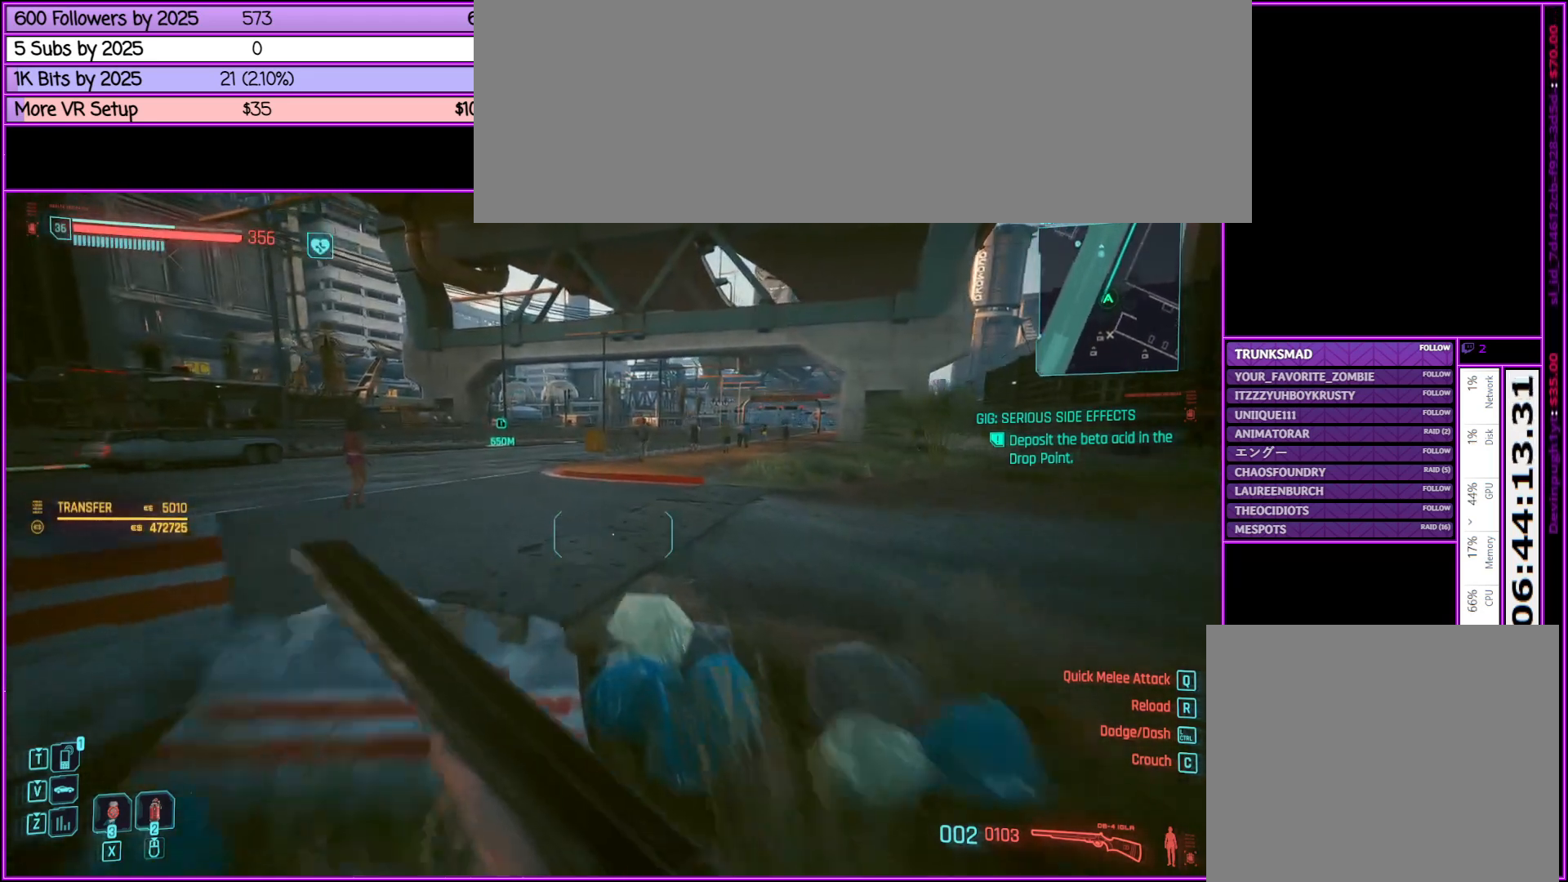
{"keys": ["shift_l", "w"], "mouse": [], "events": []}
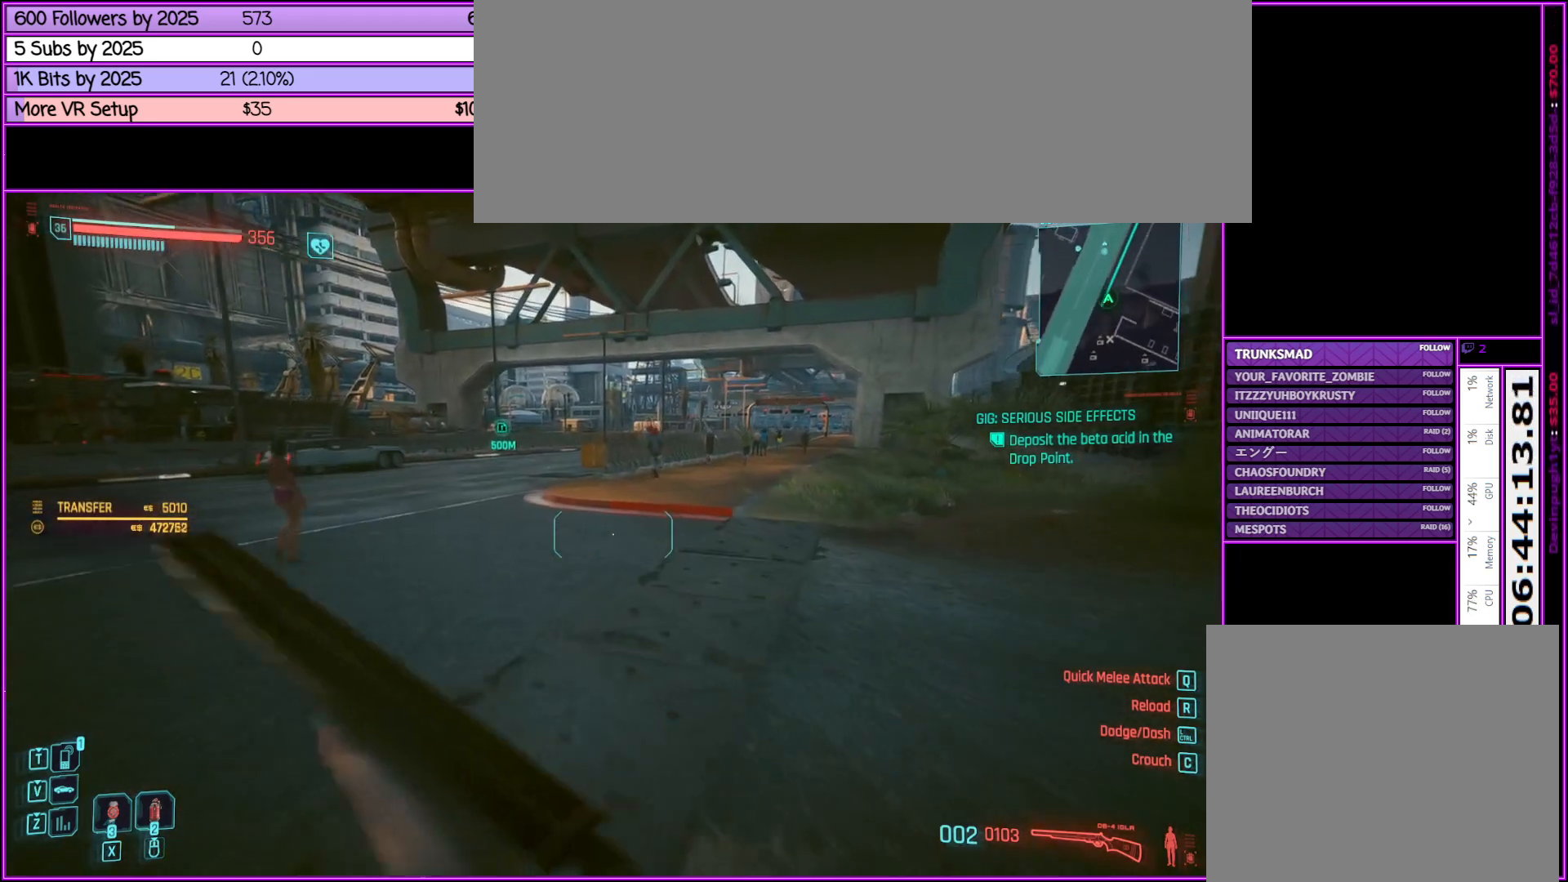
{"keys": ["shift_l", "w"], "mouse": [], "events": []}
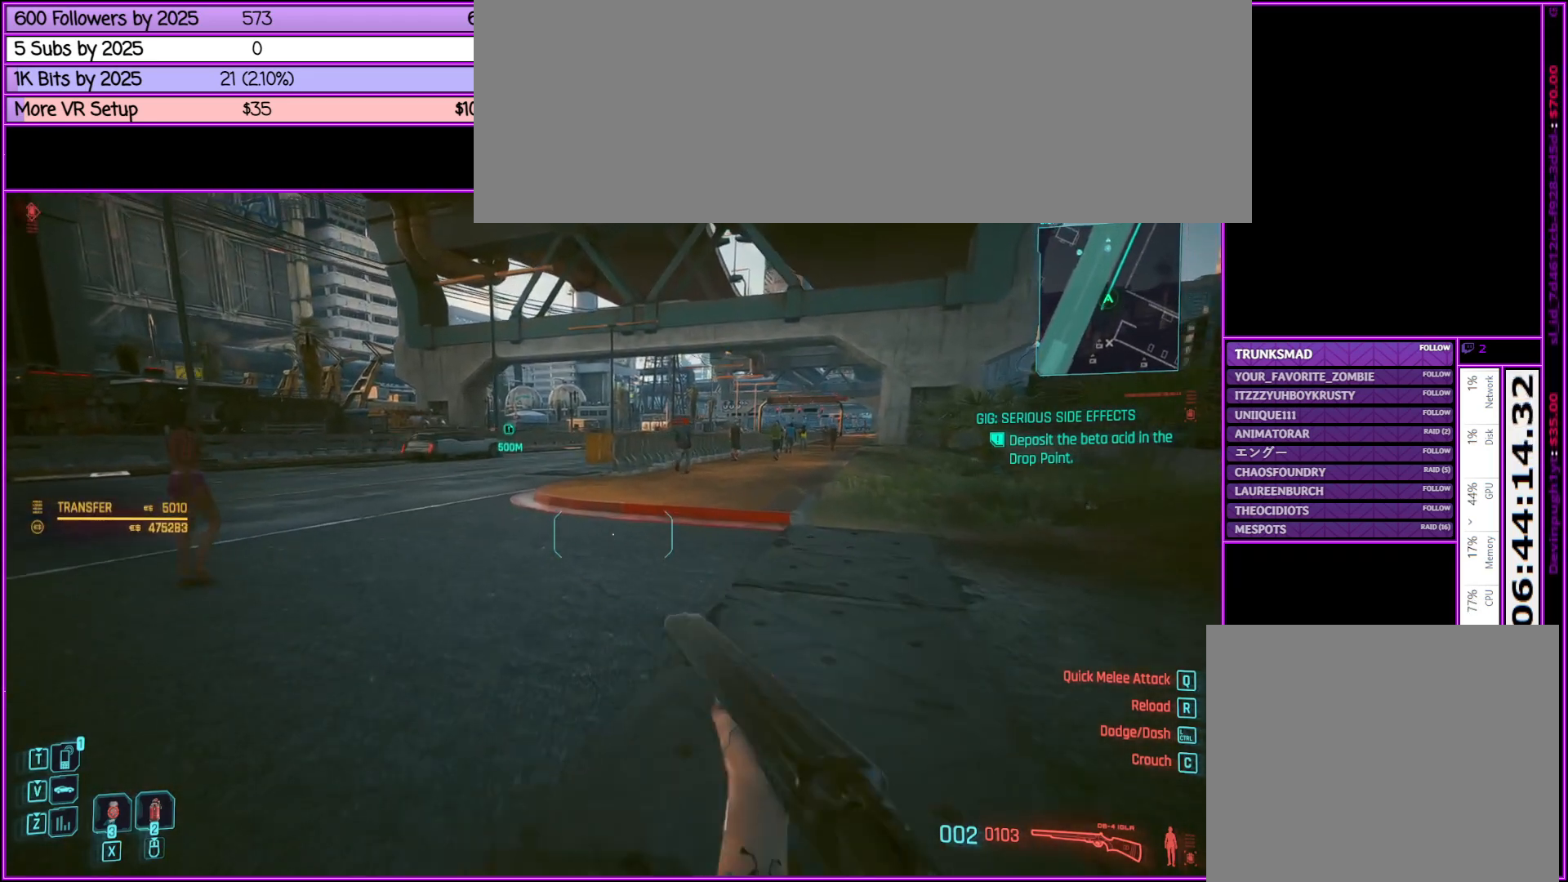
{"keys": ["w"], "mouse": [], "events": [[417, "shift_l", "up"]]}
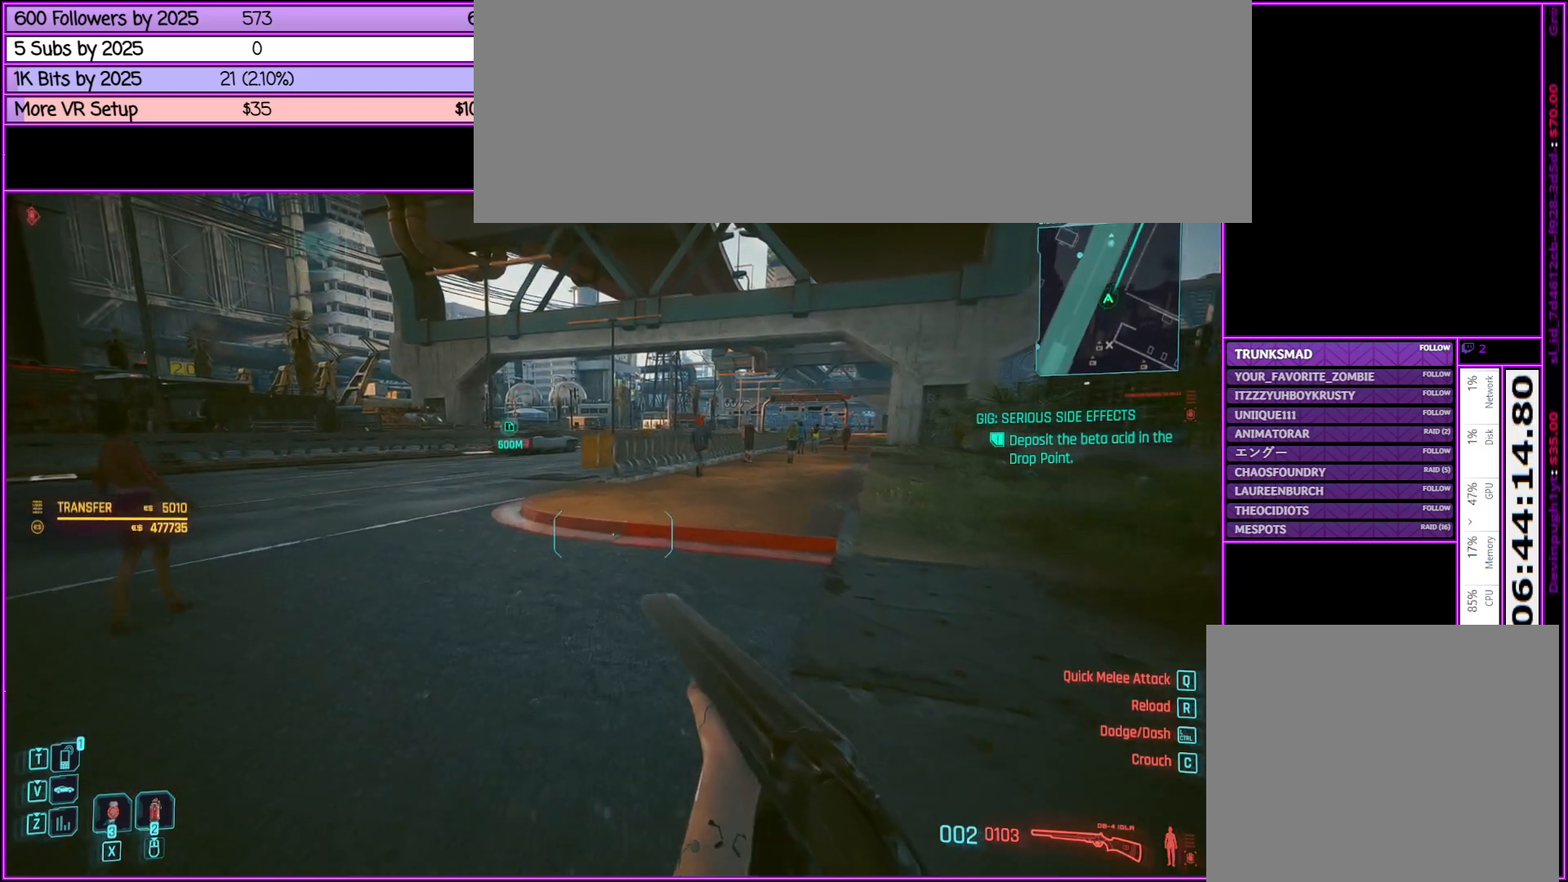
{"keys": ["shift_l", "w"], "mouse": [], "events": [[117, "shift_l", "down"]]}
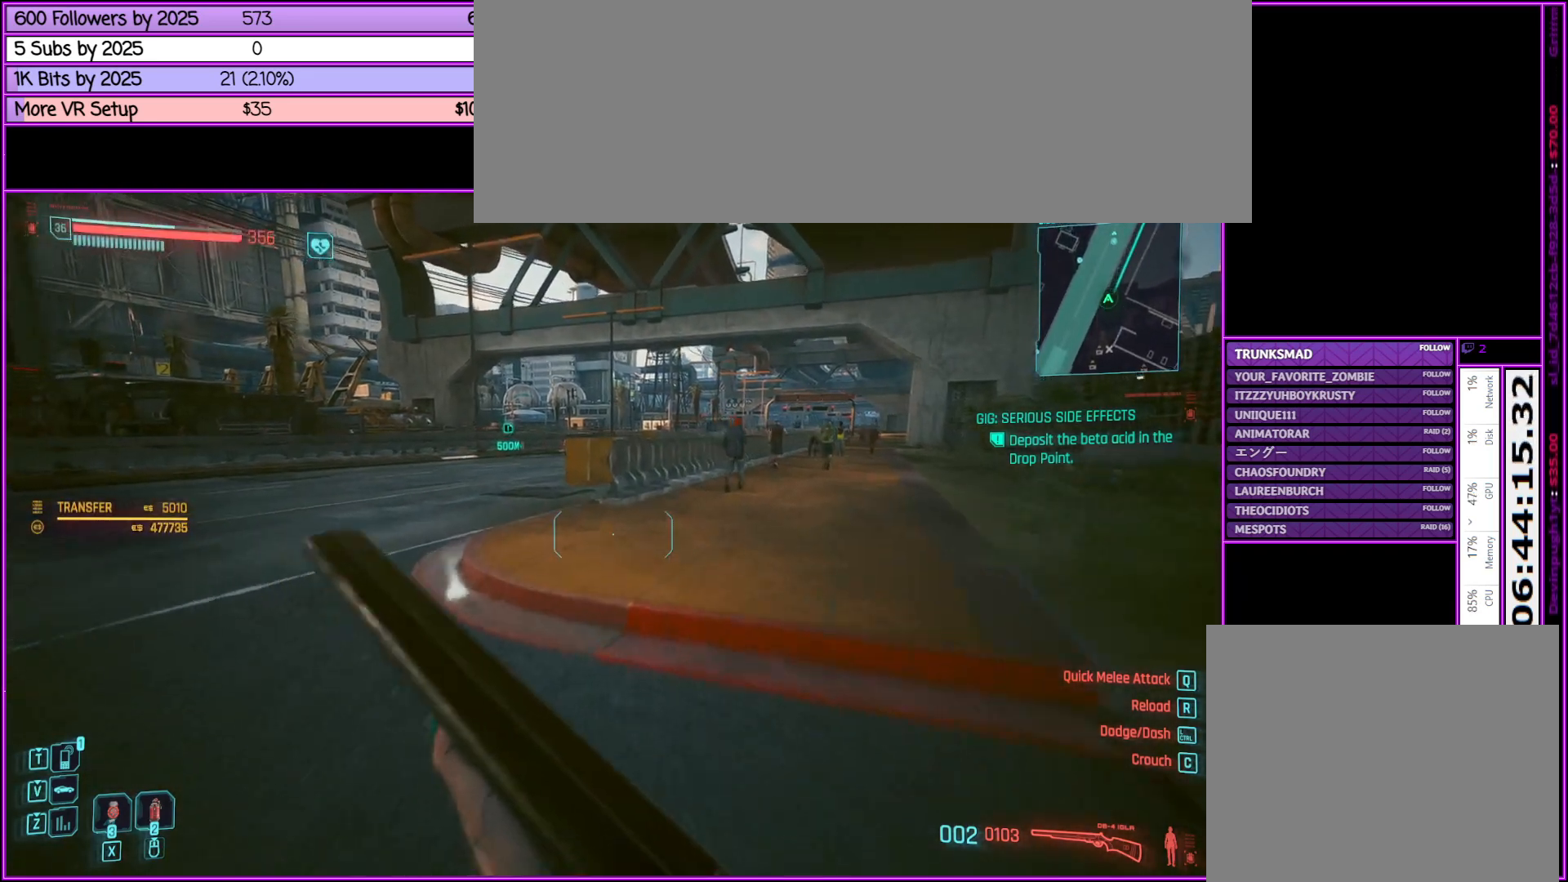
{"keys": ["w"], "mouse": [], "events": [[217, "shift_l", "up"]]}
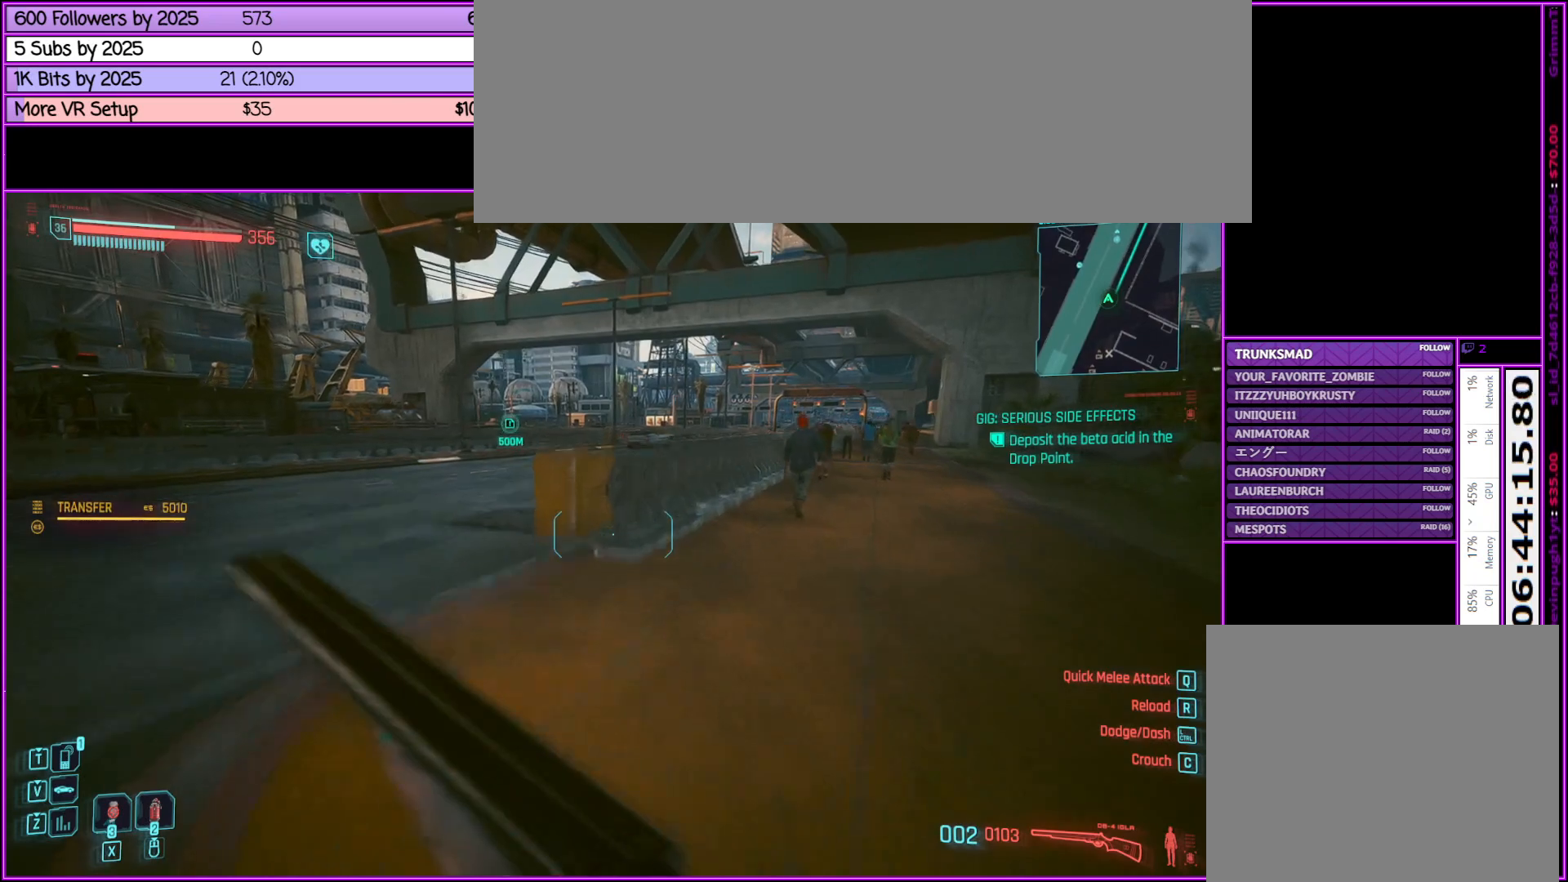
{"keys": ["m"], "mouse": [], "events": [[50, "w", "up"], [467, "m", "down"]]}
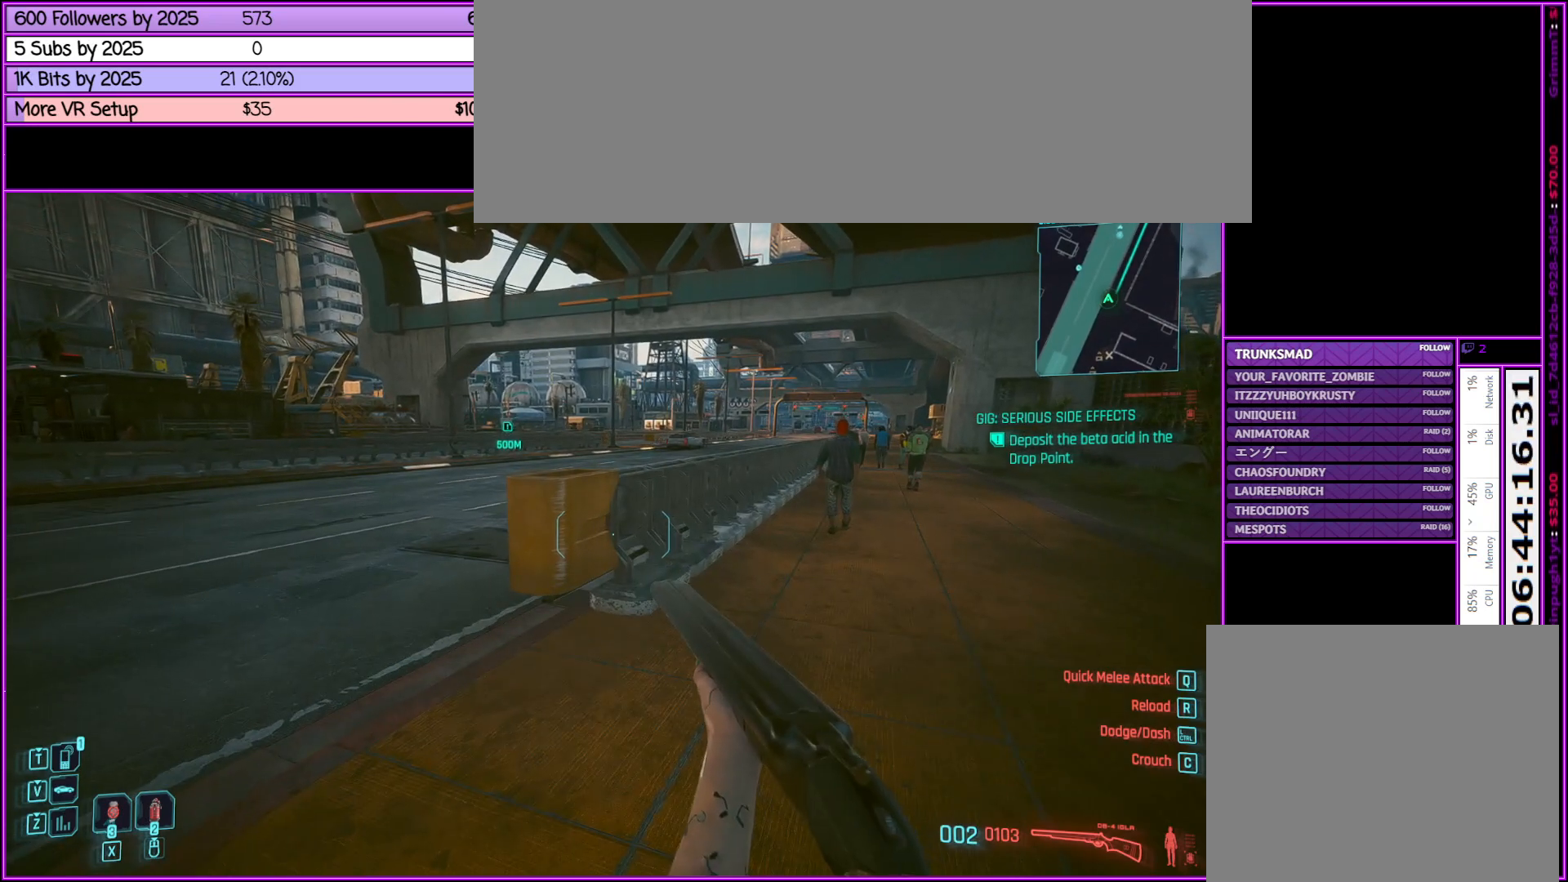
{"keys": [], "mouse": [], "events": [[50, "m", "up"]]}
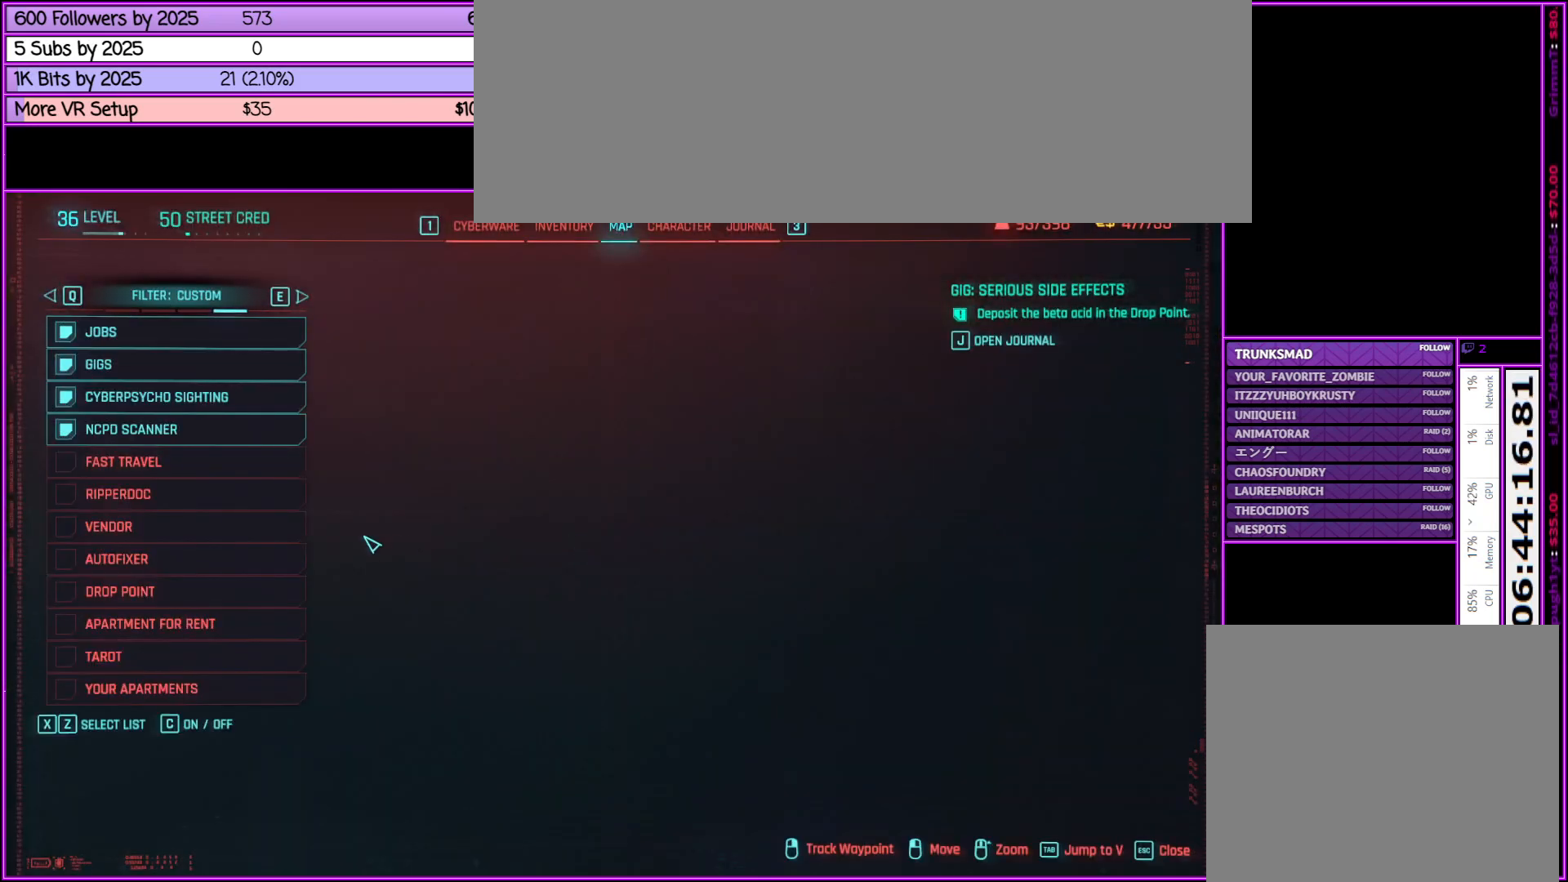
{"keys": [], "mouse": [], "events": []}
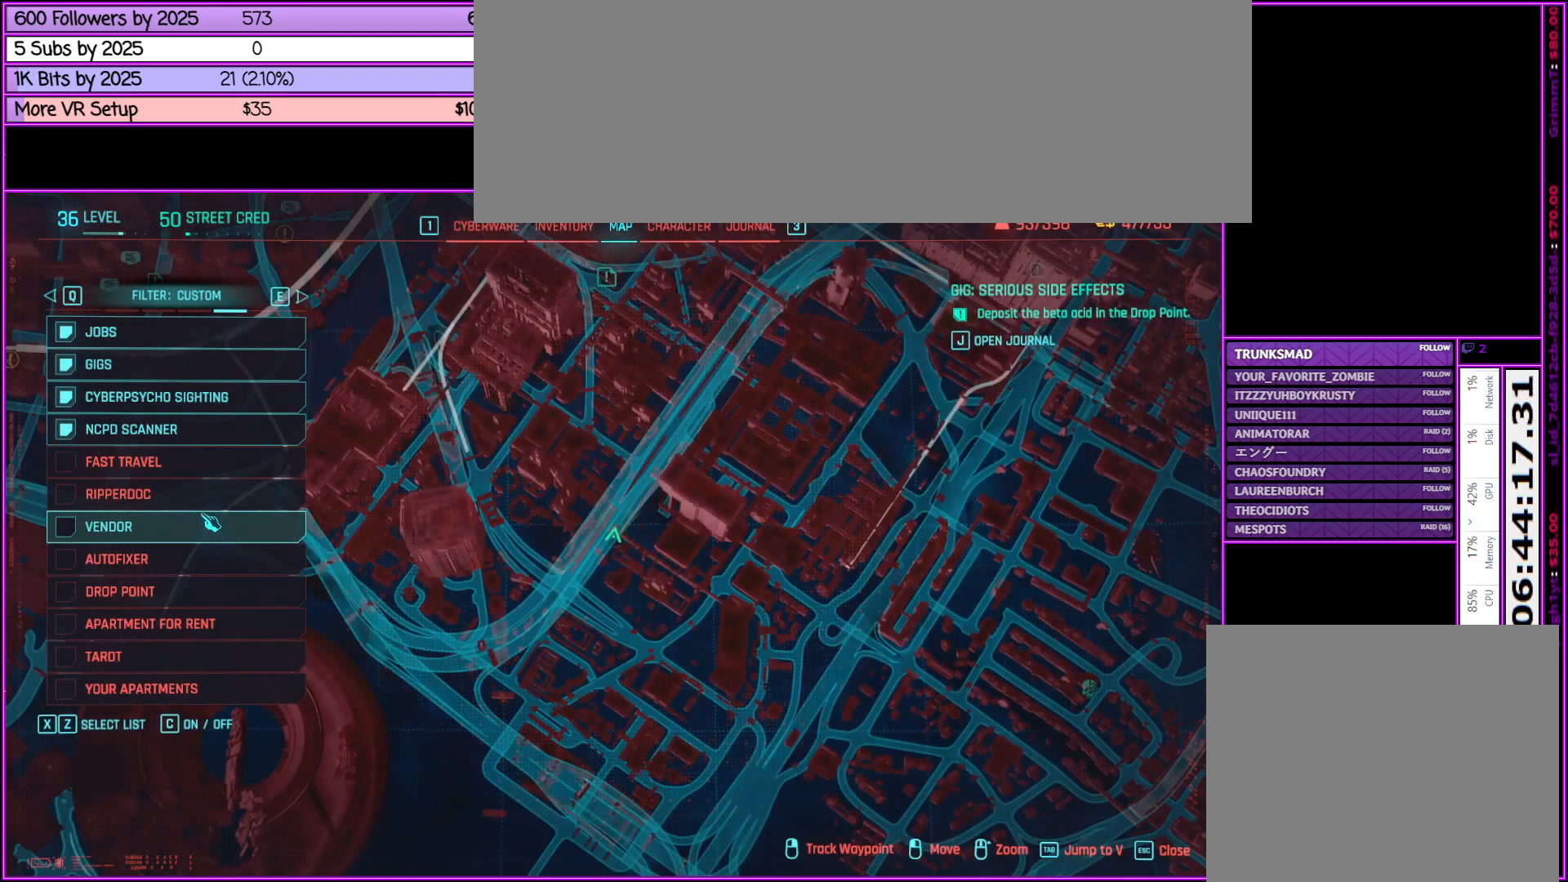
{"keys": [], "mouse": ["left"], "events": [[467, "mouse_left", "down"]]}
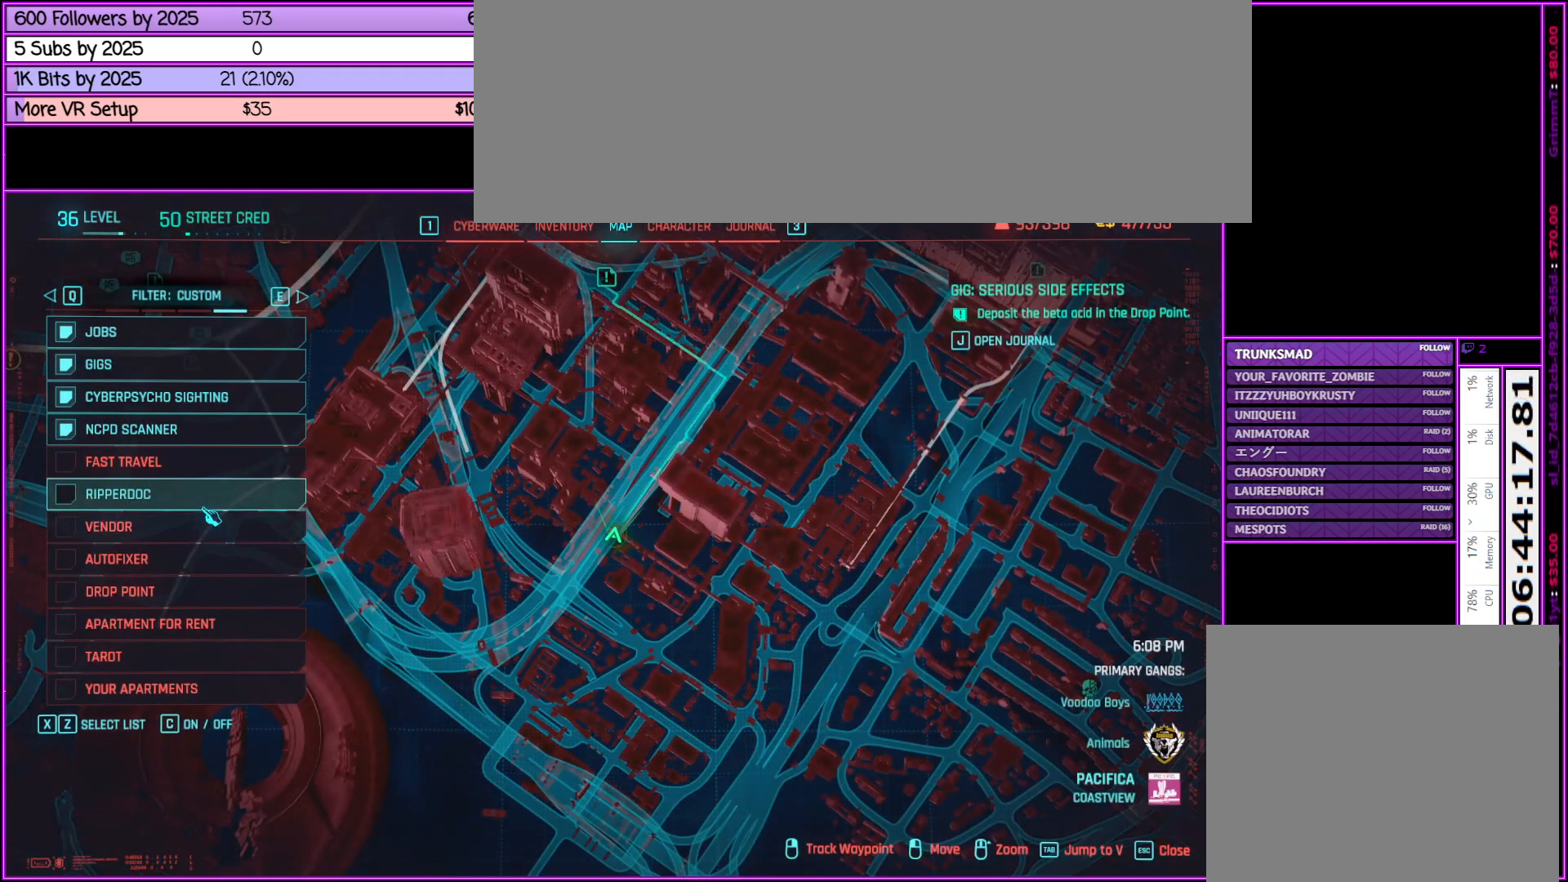
{"keys": [], "mouse": [], "events": [[67, "mouse_left", "up"]]}
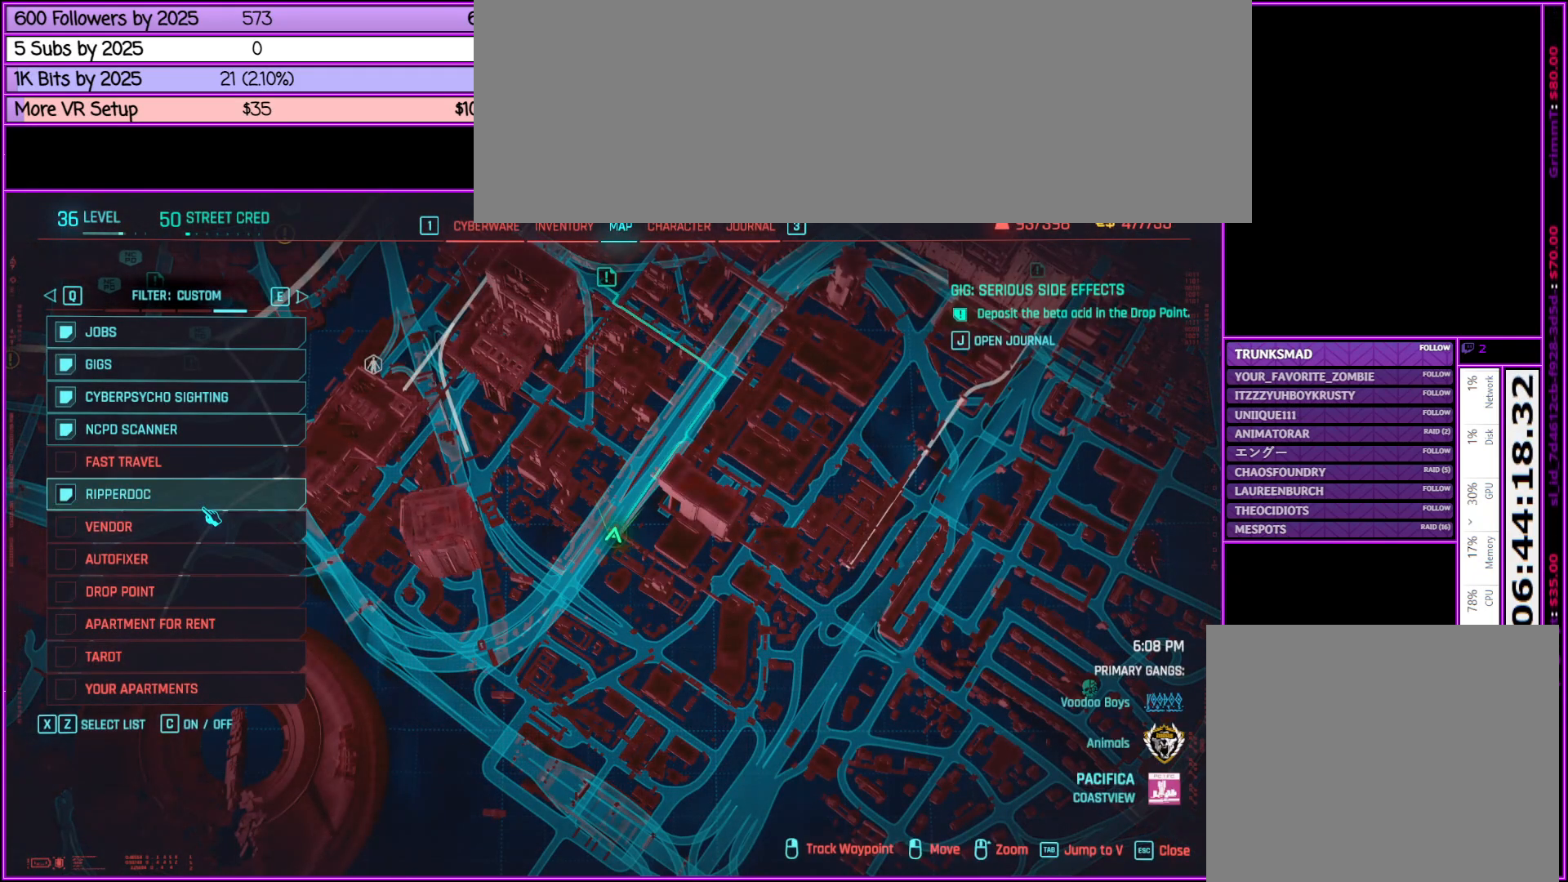
{"keys": [], "mouse": [], "events": []}
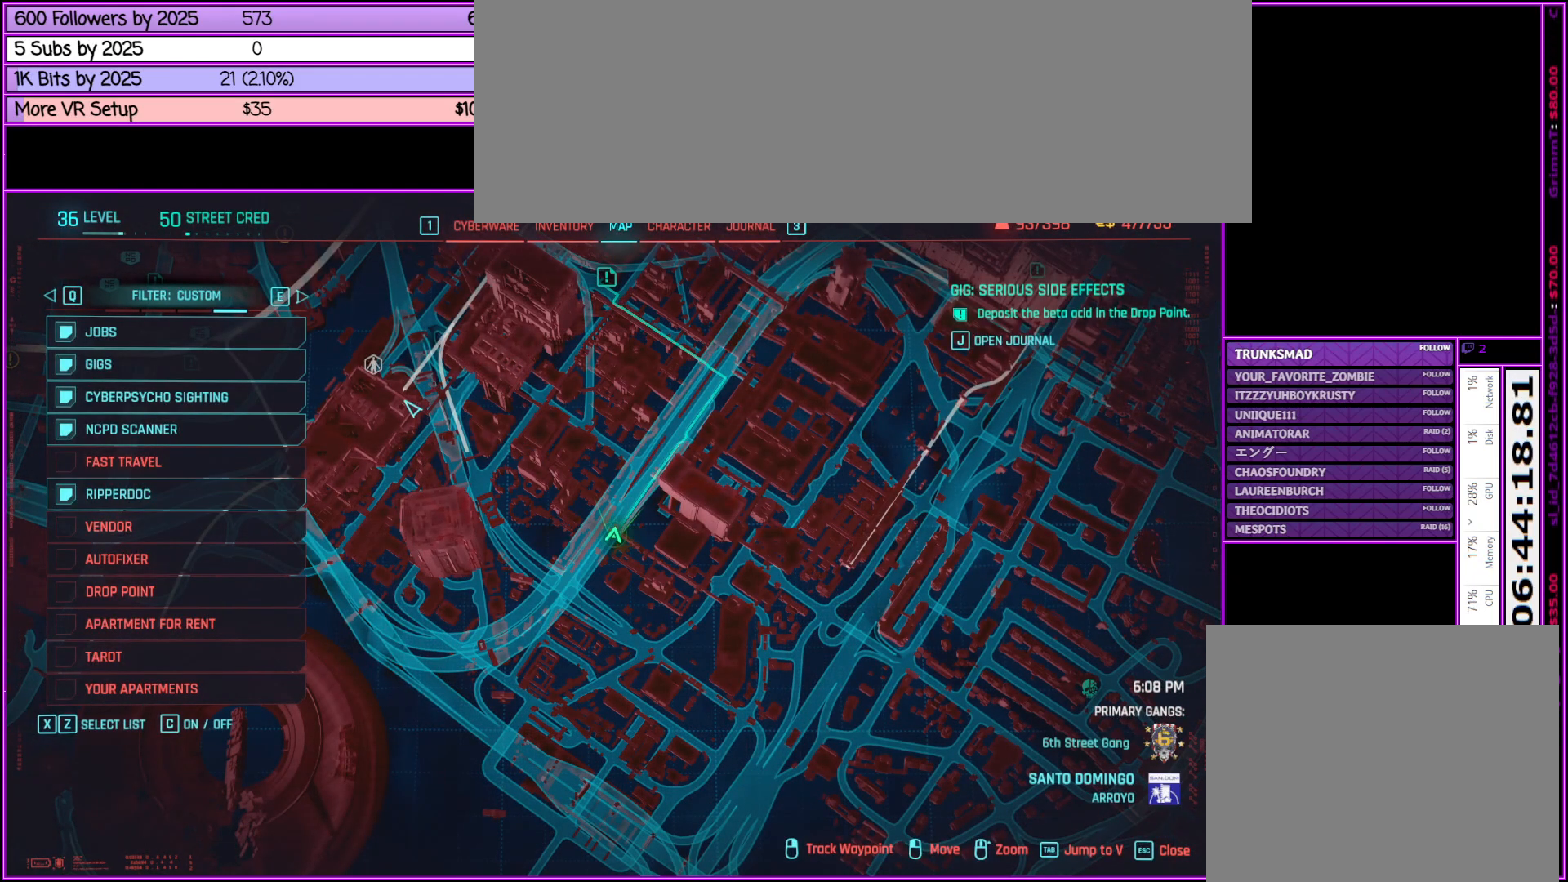
{"keys": [], "mouse": [], "events": []}
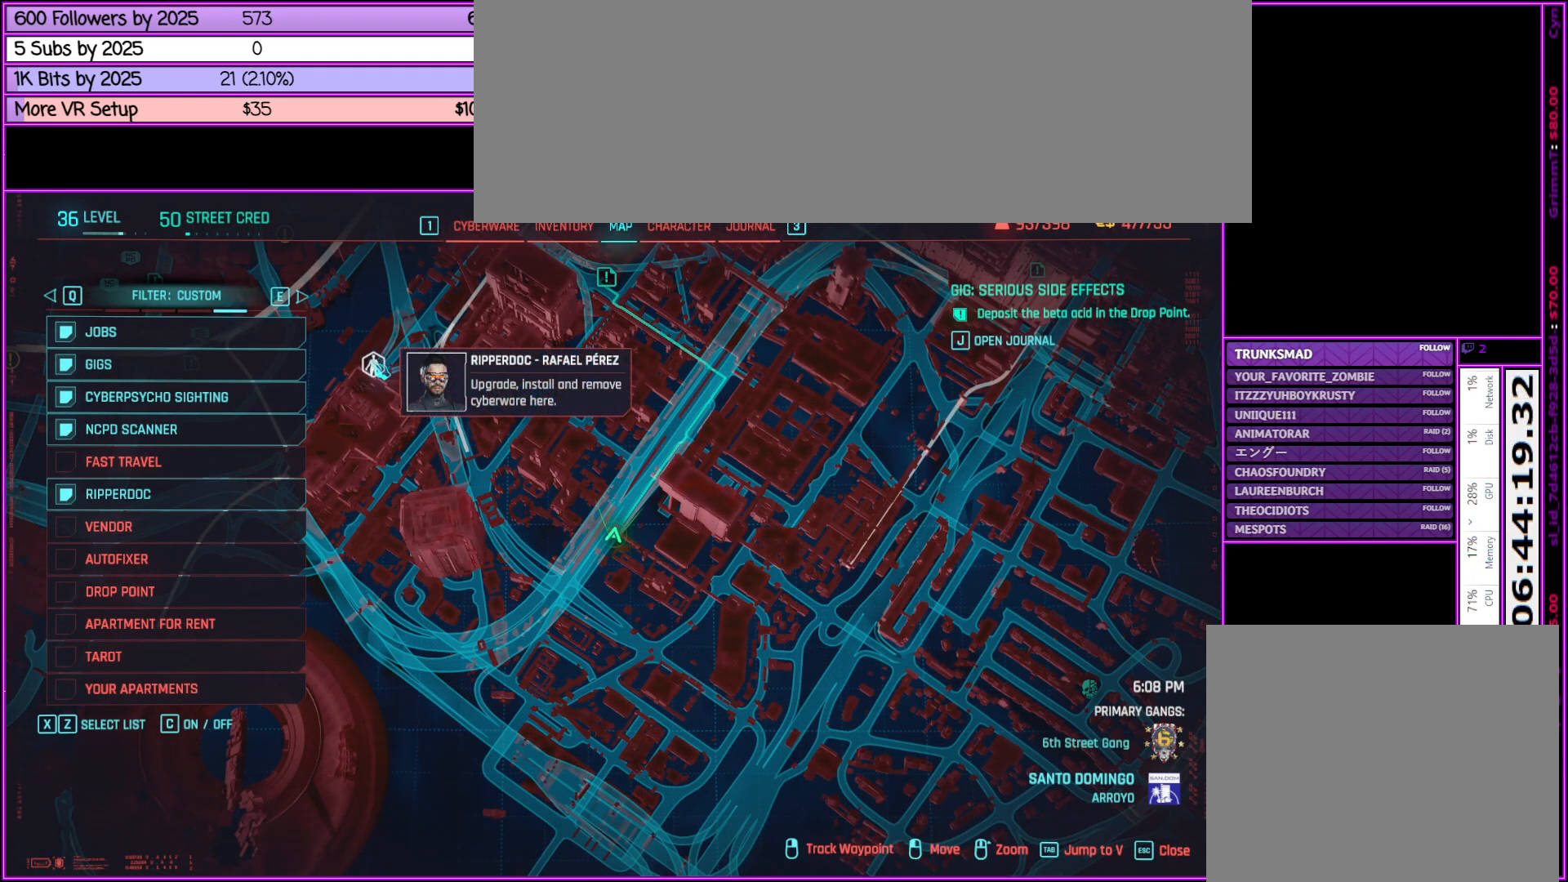
{"keys": [], "mouse": [], "events": [[200, "mouse_right", "down"], [333, "mouse_right", "up"]]}
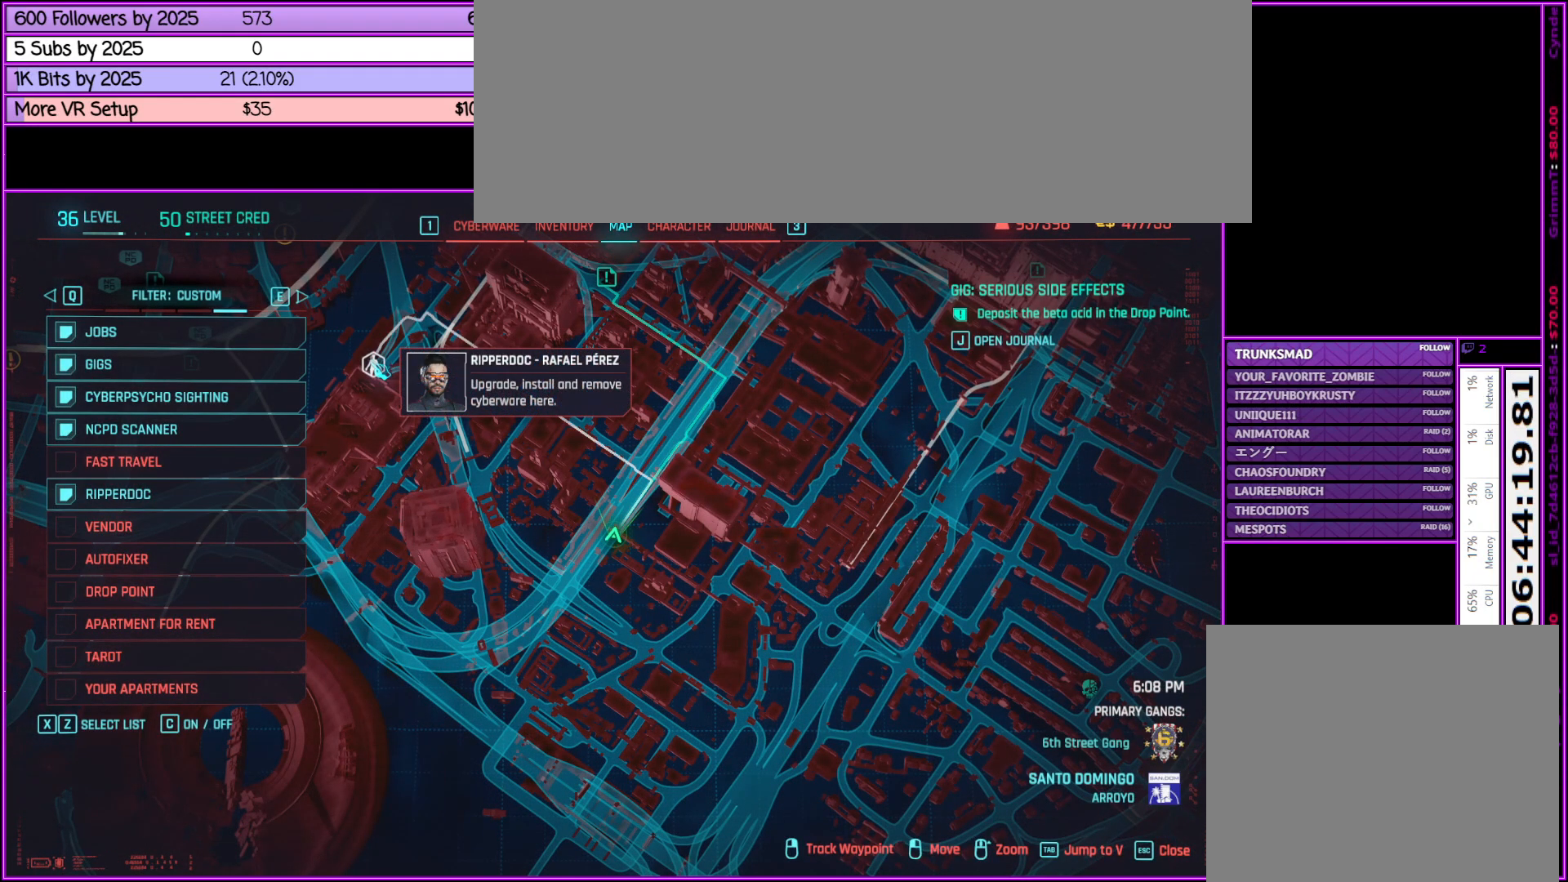
{"keys": [], "mouse": [], "events": []}
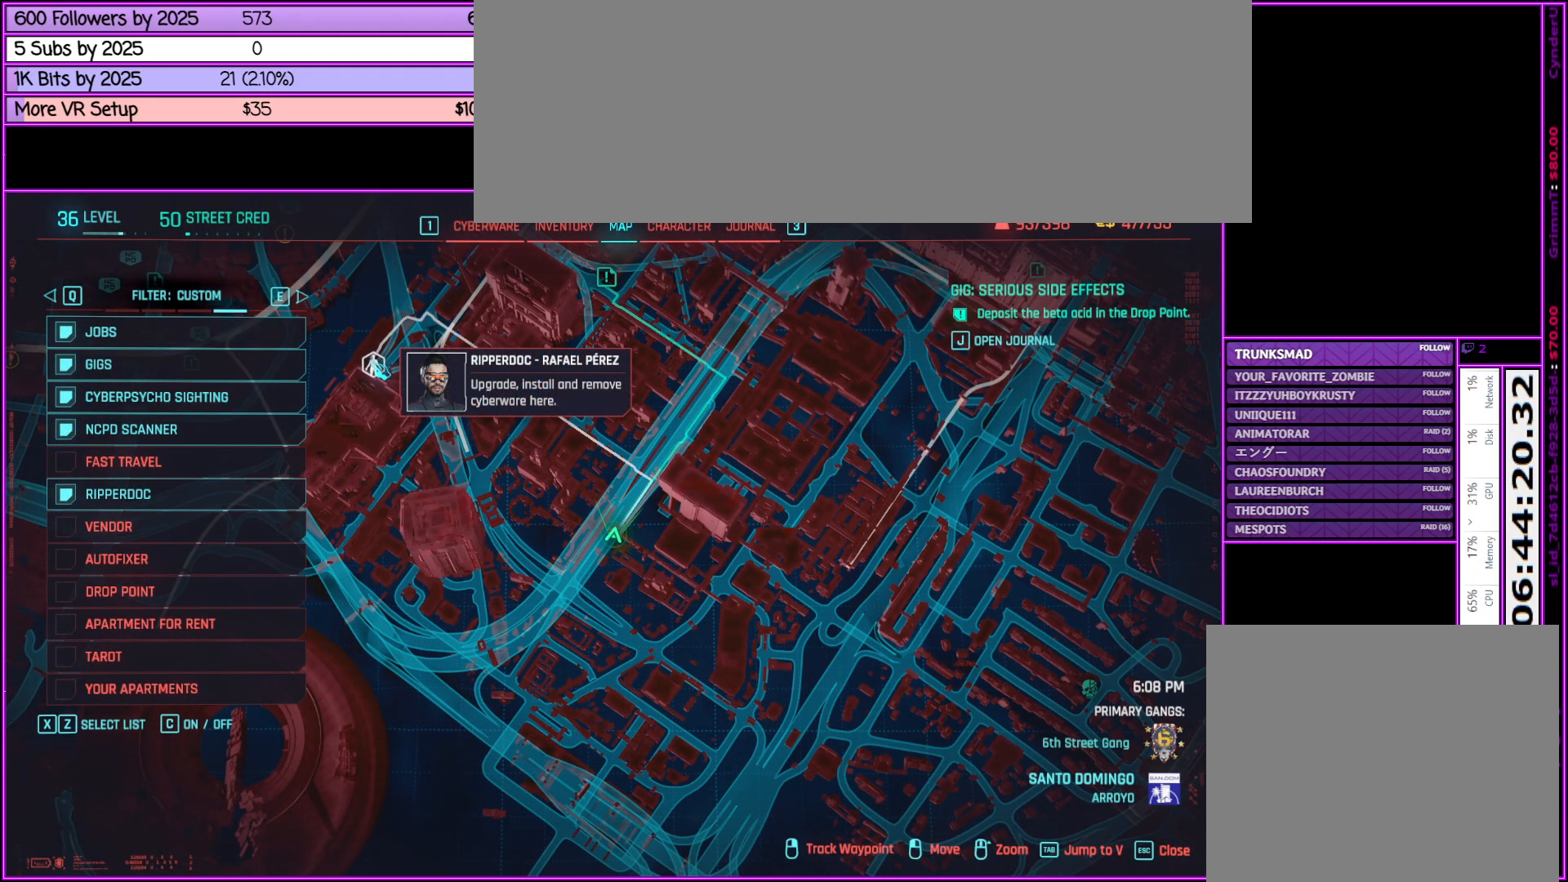
{"keys": [], "mouse": [], "events": [[233, "escape", "down"], [367, "escape", "up"]]}
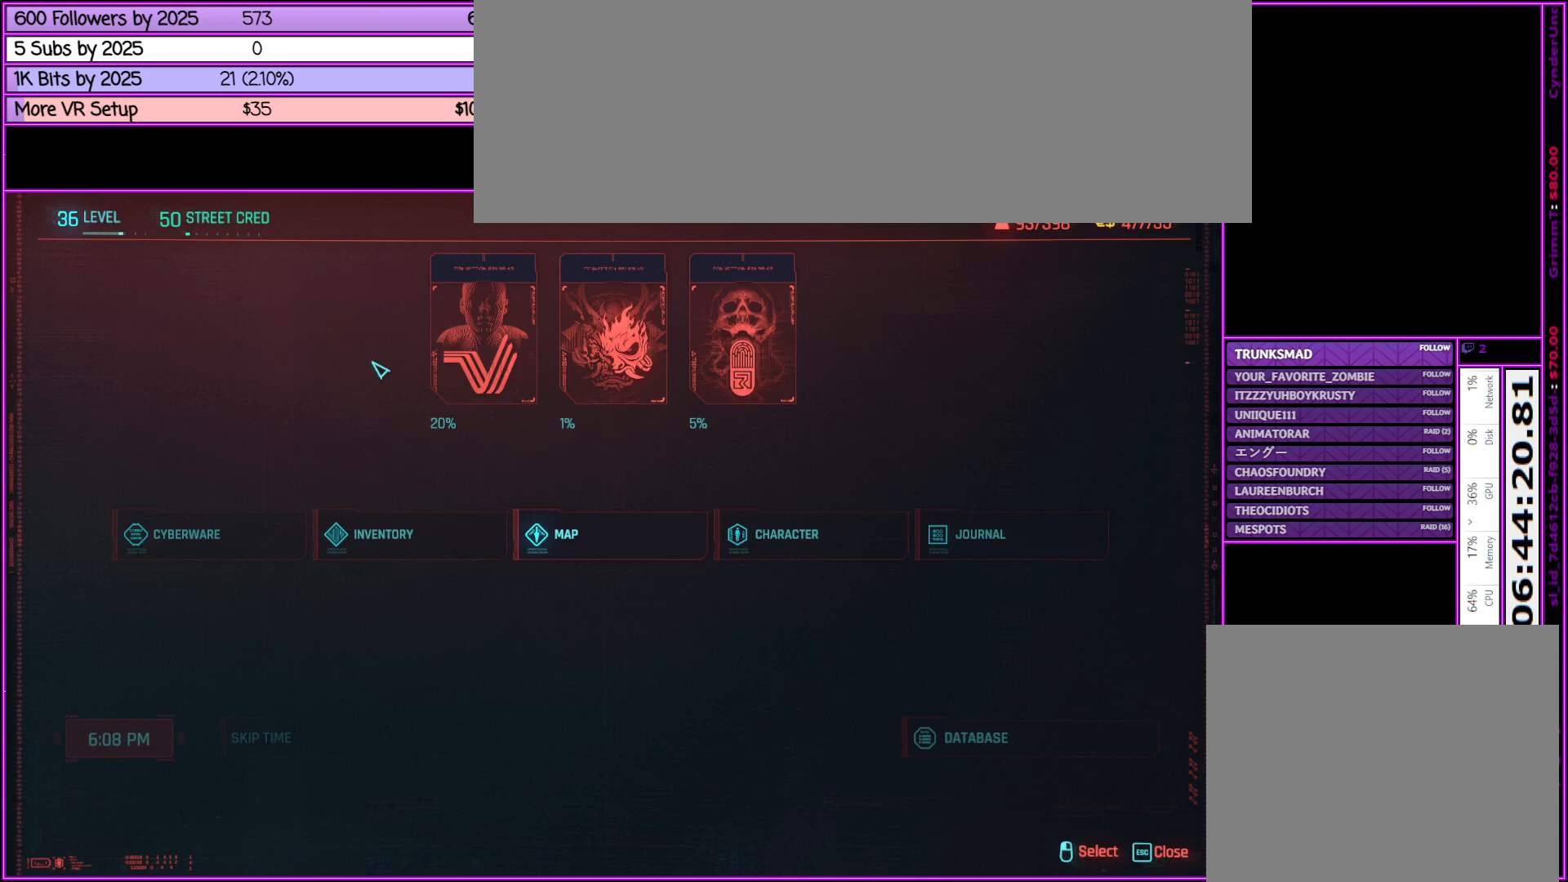
{"keys": [], "mouse": [], "events": [[100, "escape", "down"], [300, "escape", "up"]]}
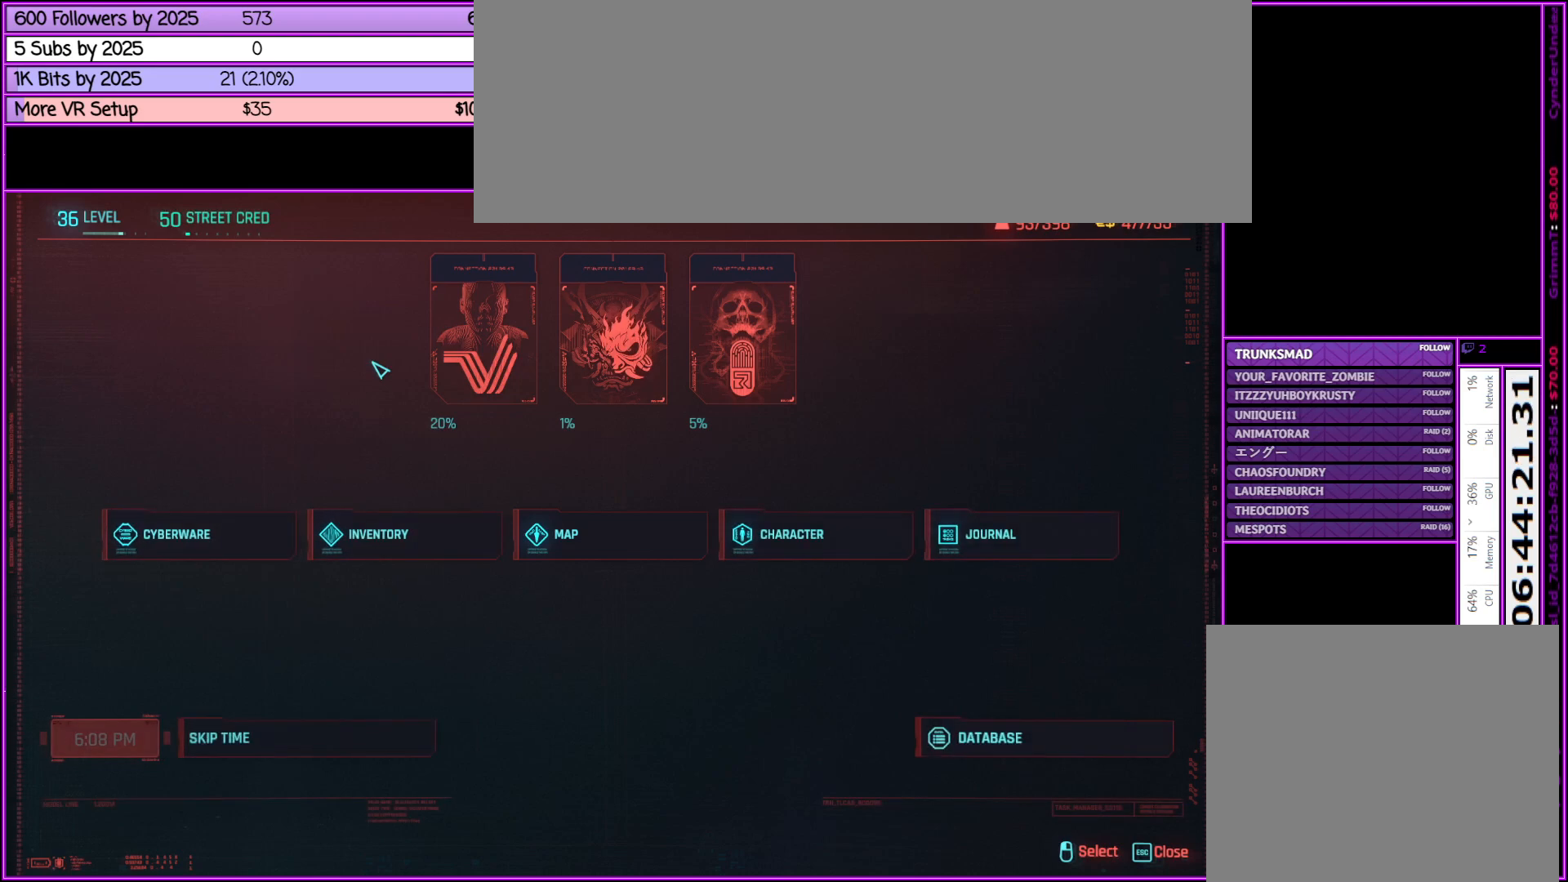
{"keys": [], "mouse": [], "events": [[300, "escape", "down"], [400, "escape", "up"]]}
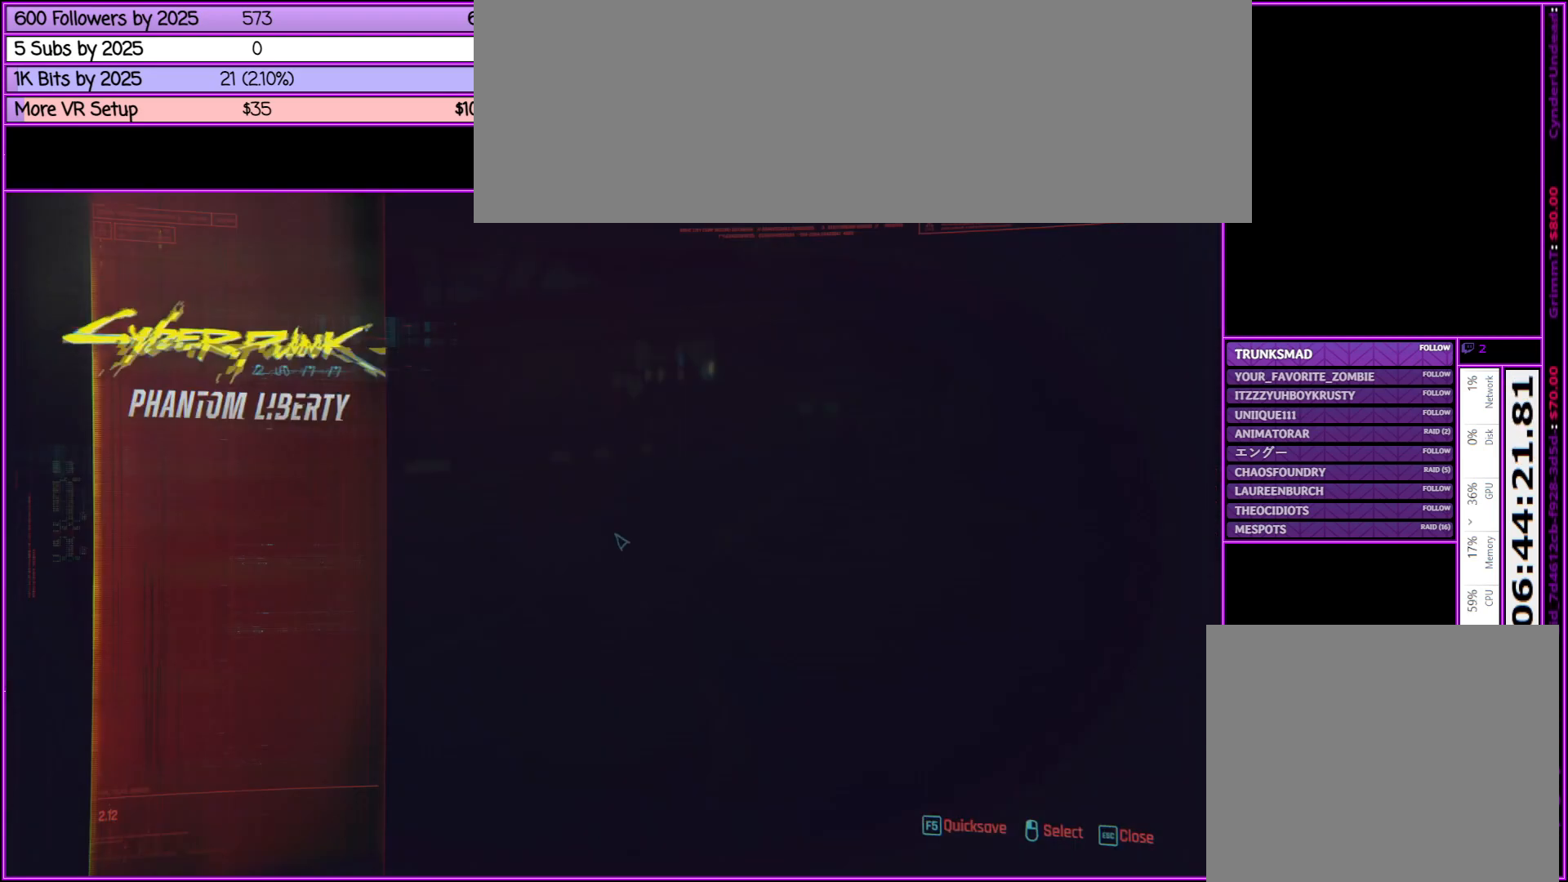
{"keys": ["escape"], "mouse": [], "events": [[500, "escape", "down"]]}